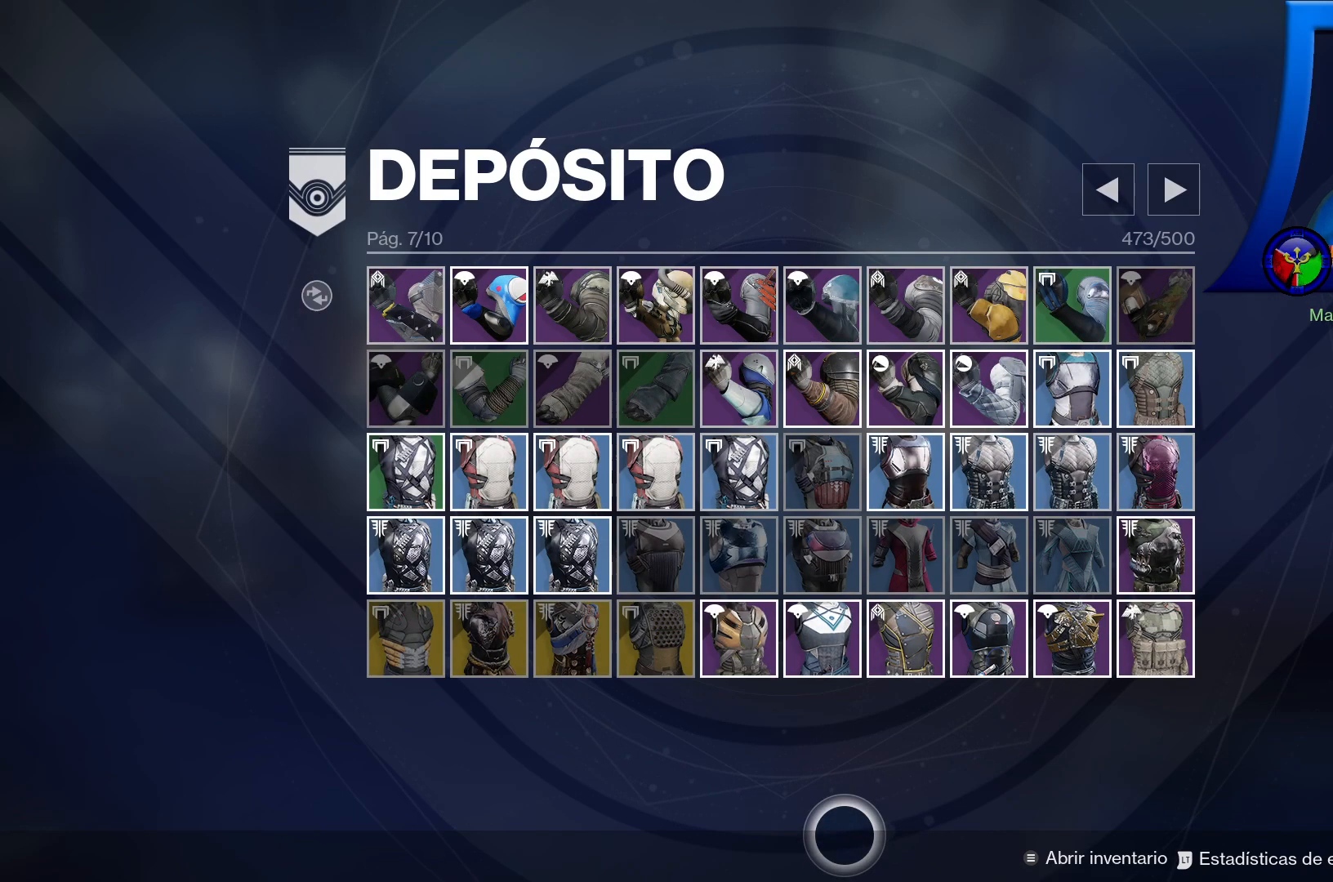
Gameplay with a controller (Xbox layout); each line is a JSON object with the inputs held at the frame after it. "events" lists button and stick changes between this image and that frame as [ms after this image, input, new state], when the widget could be followed in between. Not read: HOME L3.
{"buttons": [], "left_stick": "center", "right_stick": "center", "events": []}
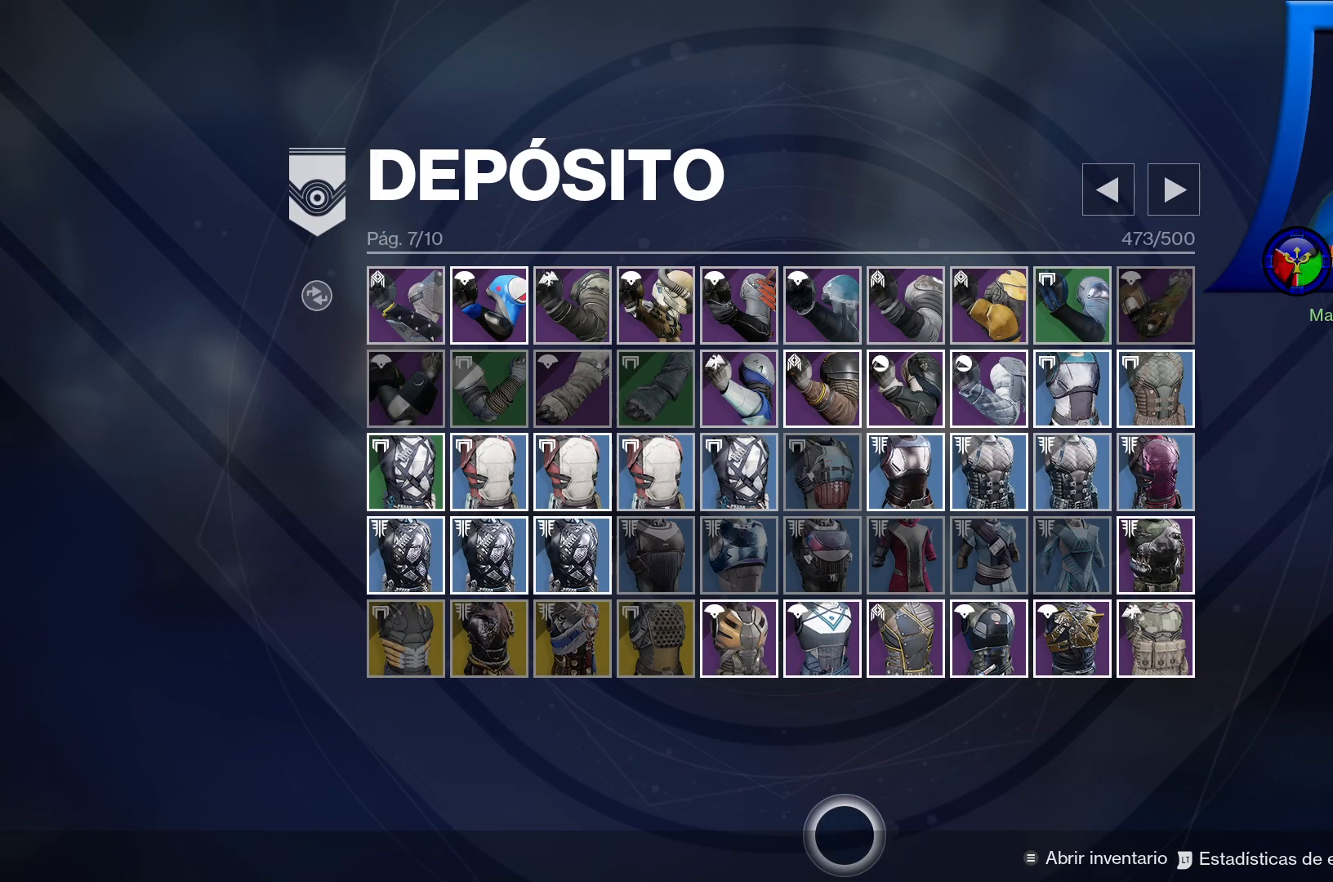
{"buttons": [], "left_stick": "center", "right_stick": "center", "events": []}
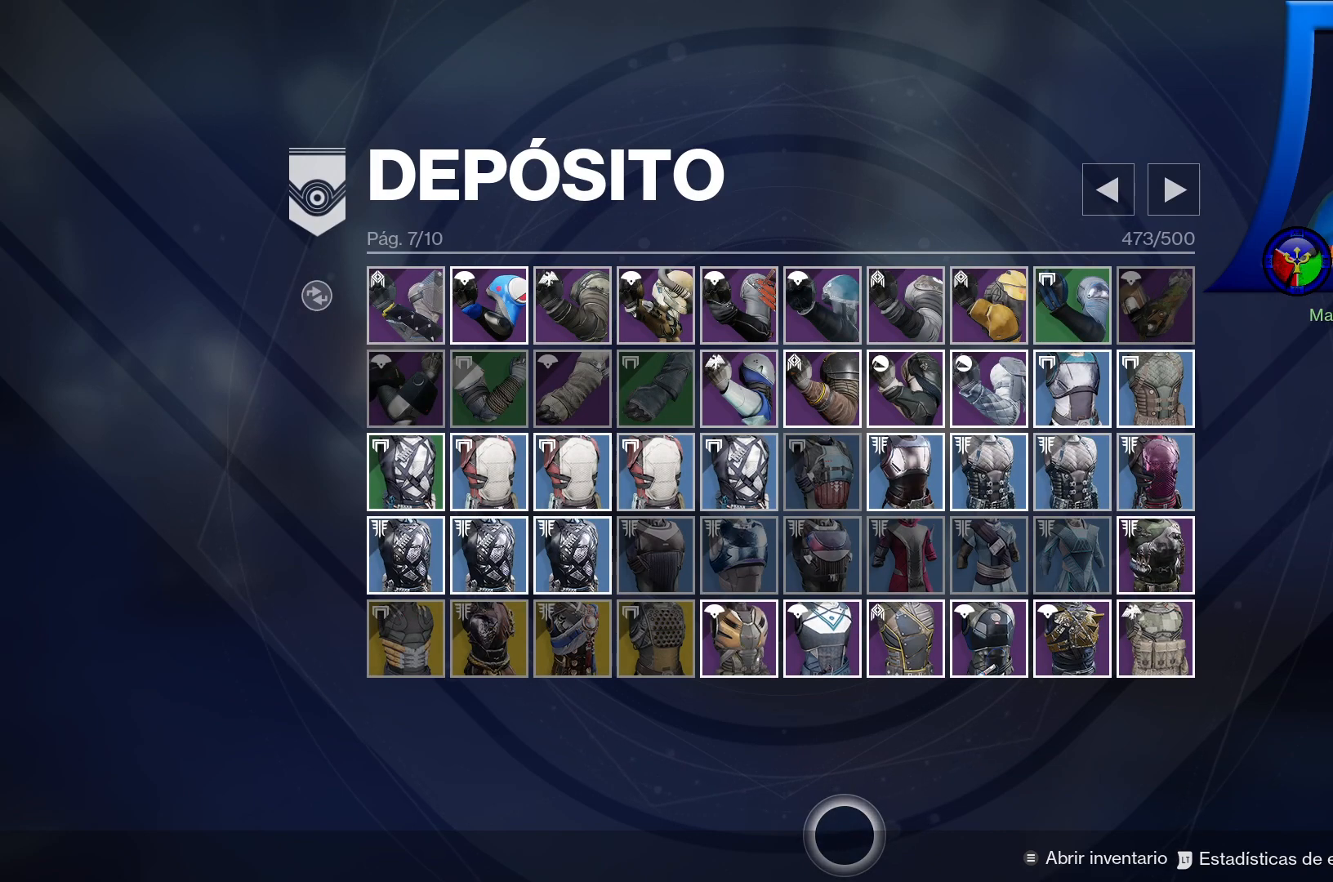
{"buttons": [], "left_stick": "left", "right_stick": "center", "events": [[317, "left_stick", "left"]]}
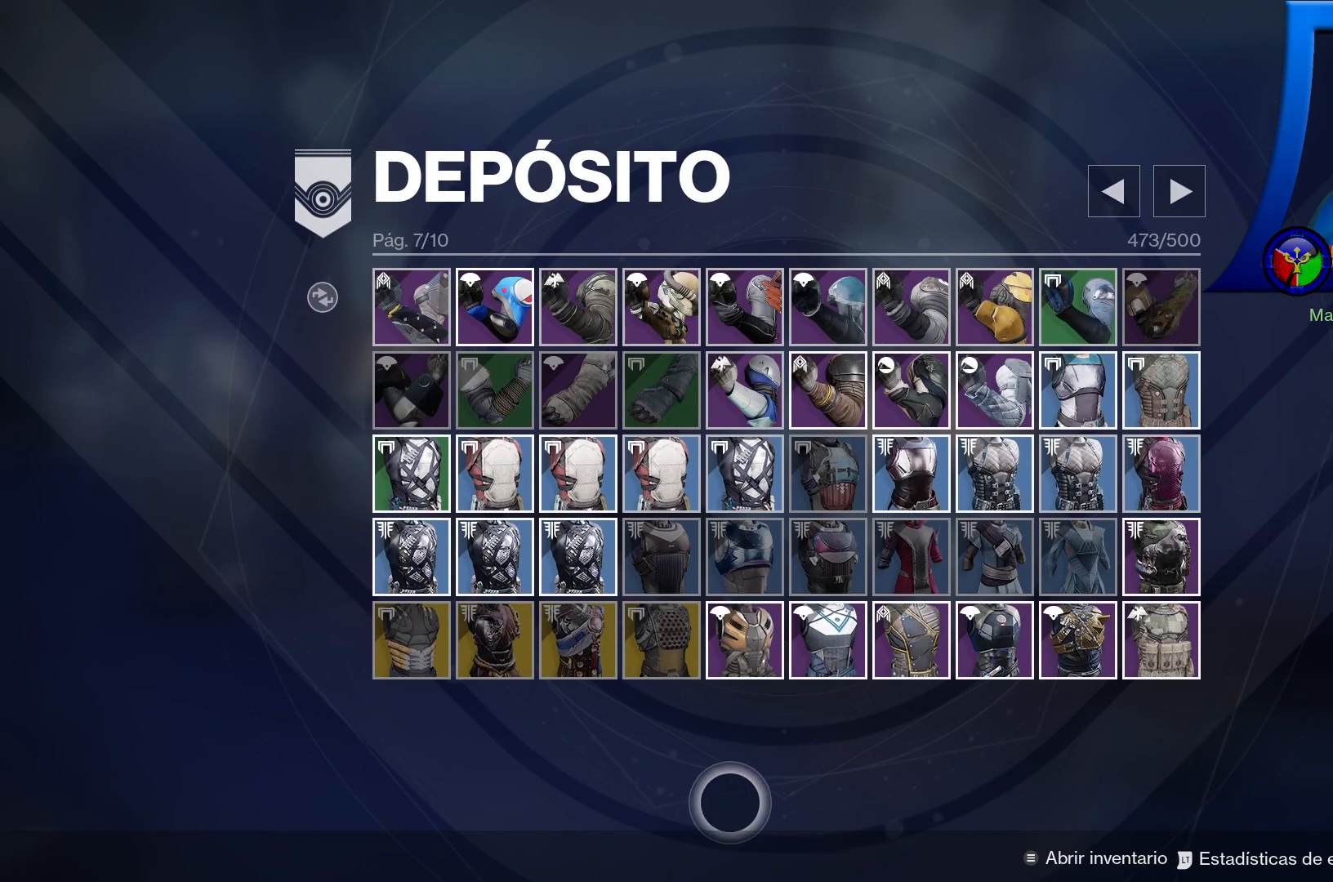
{"buttons": [], "left_stick": "up", "right_stick": "center", "events": [[383, "left_stick", "up-left"], [483, "left_stick", "up"]]}
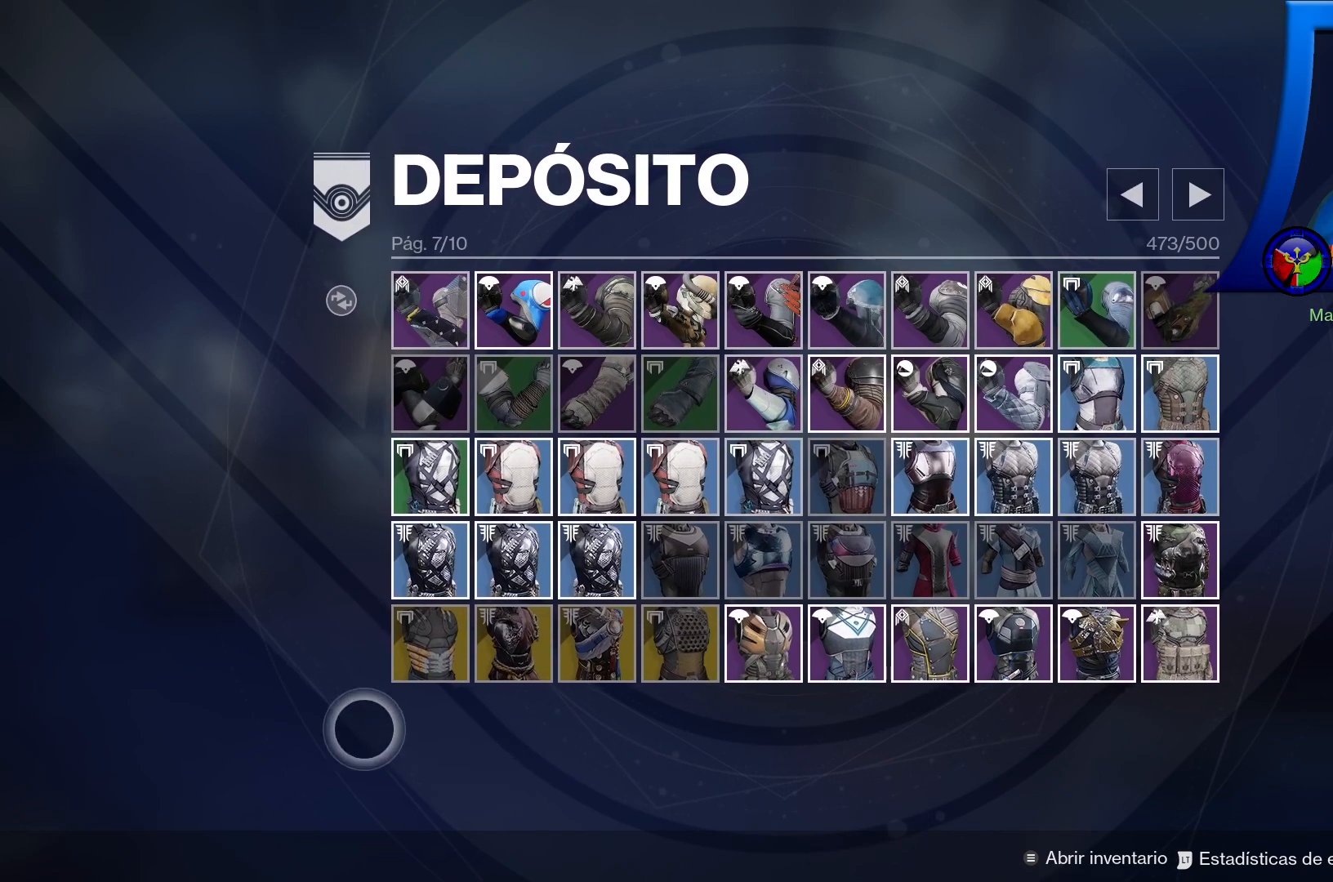
{"buttons": [], "left_stick": "up-right", "right_stick": "center", "events": [[167, "left_stick", "up-right"]]}
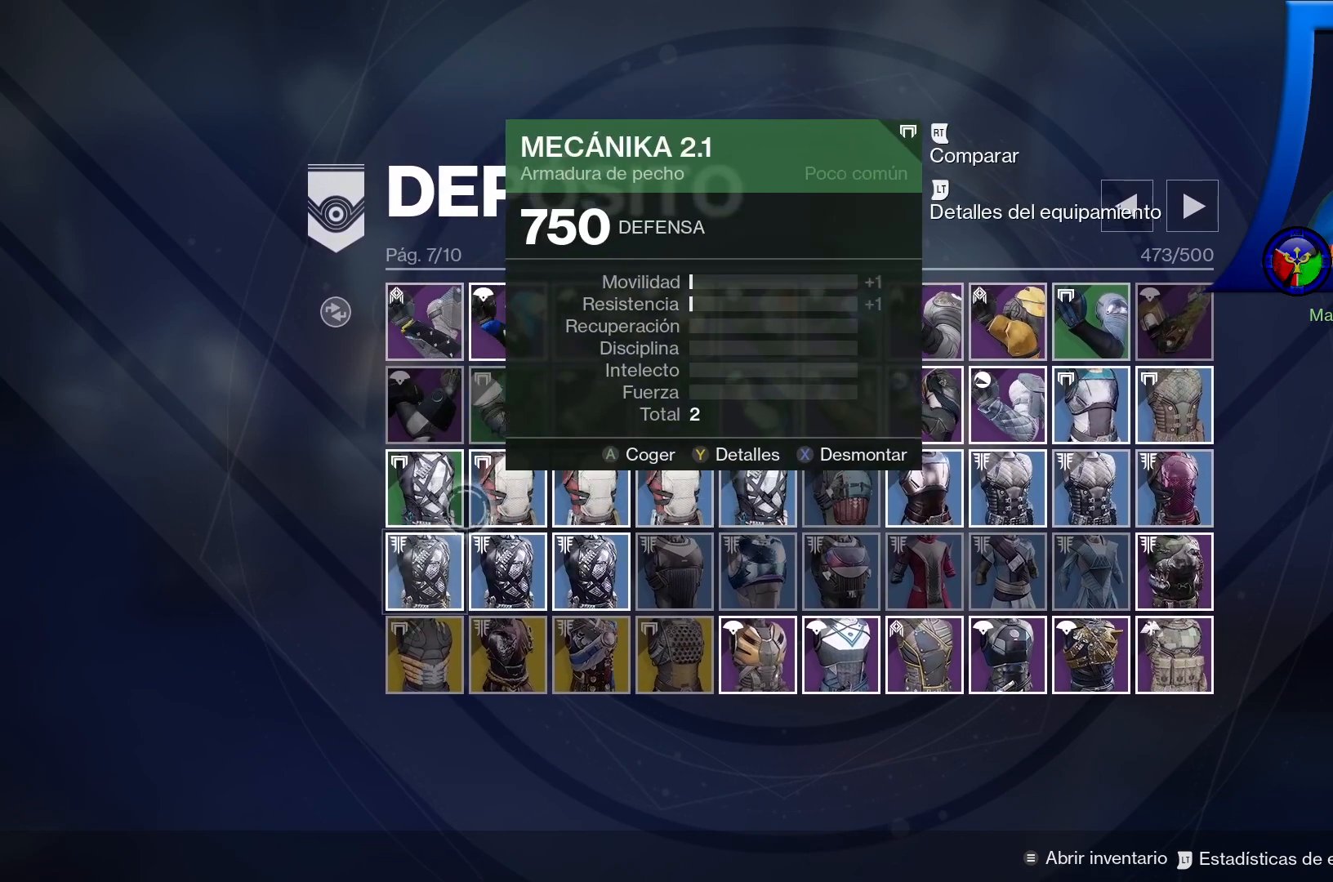
{"buttons": [], "left_stick": "center", "right_stick": "center", "events": [[100, "left_stick", "center"]]}
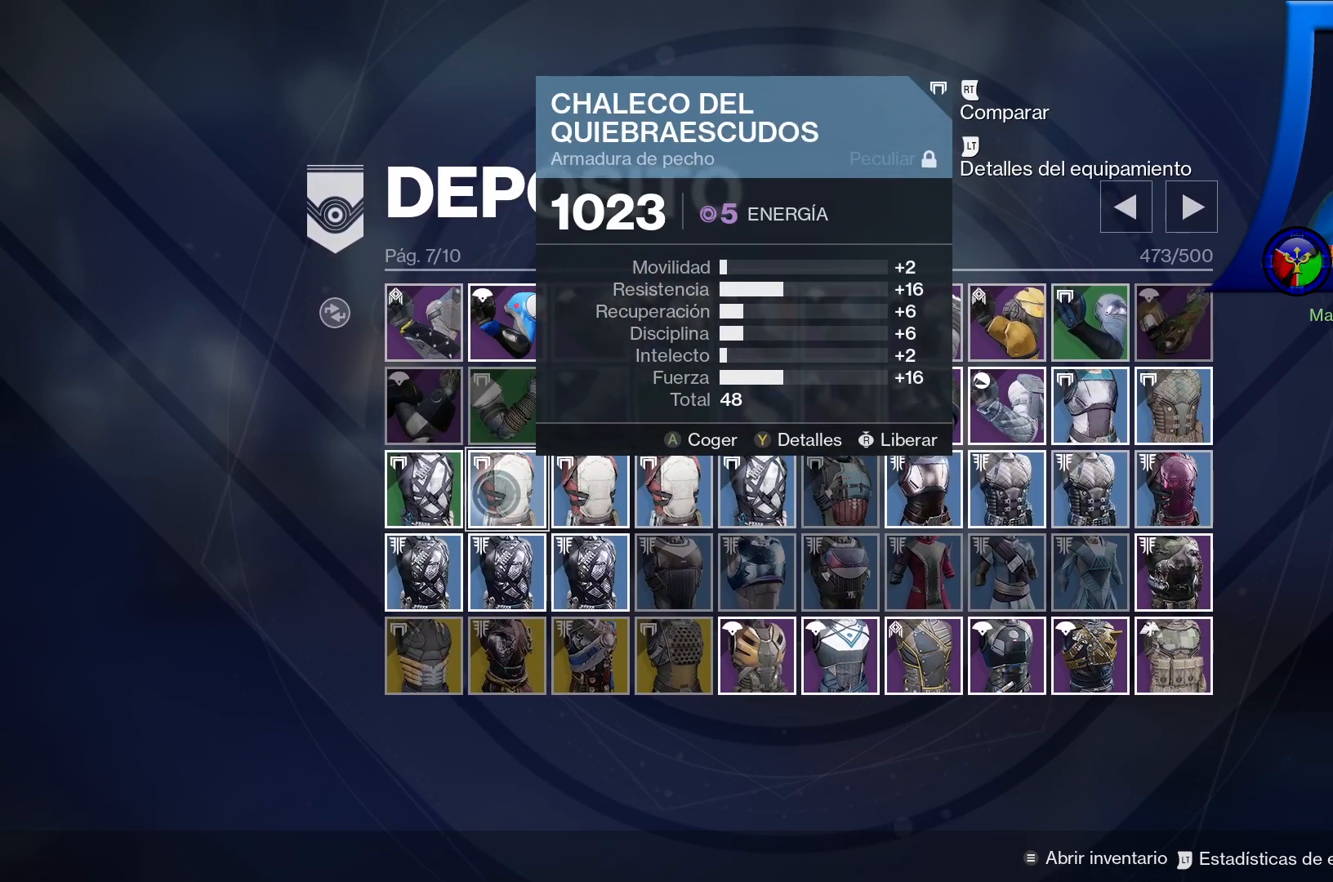
{"buttons": [], "left_stick": "right", "right_stick": "center", "events": [[367, "left_stick", "right"]]}
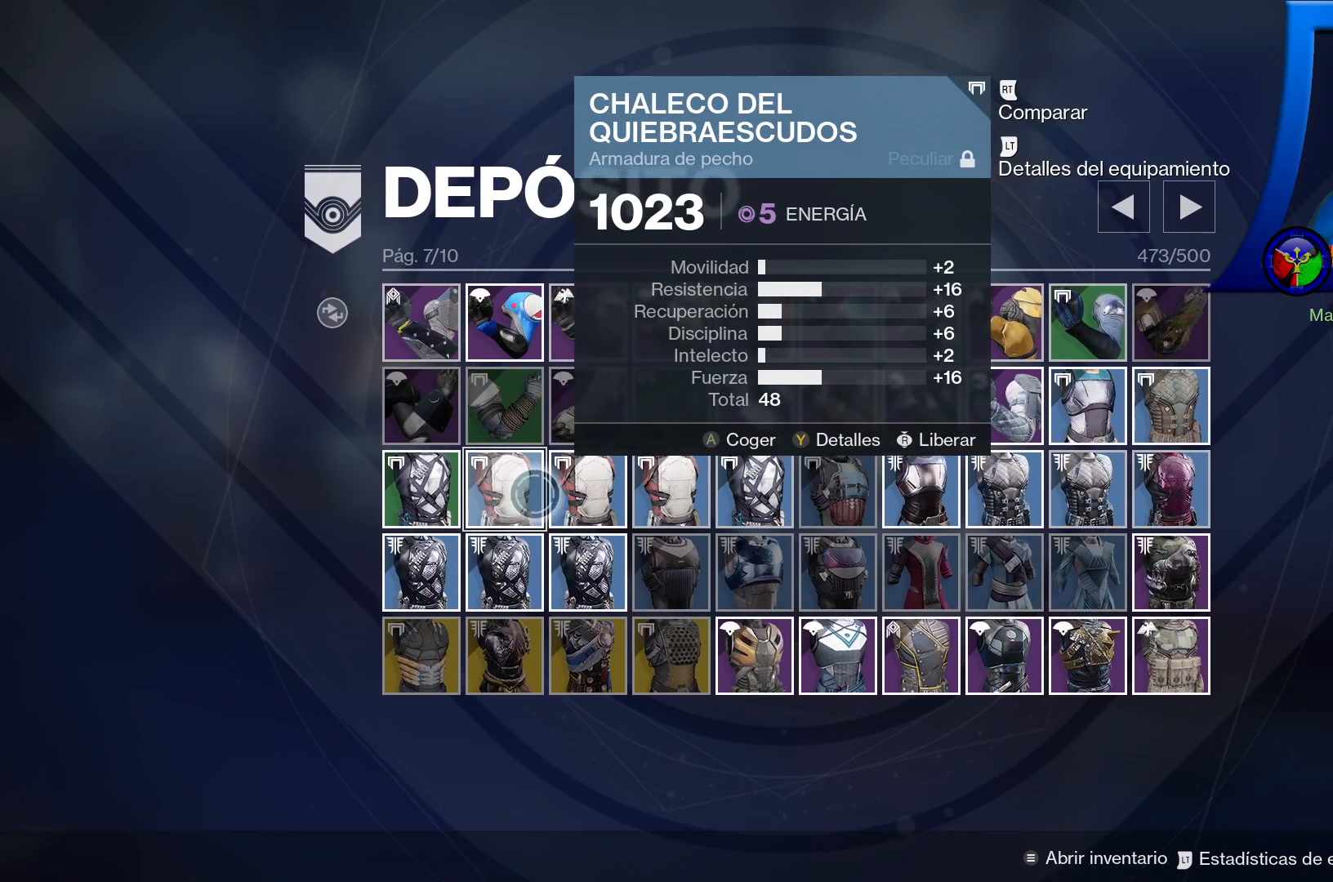
{"buttons": [], "left_stick": "center", "right_stick": "center", "events": [[50, "left_stick", "center"]]}
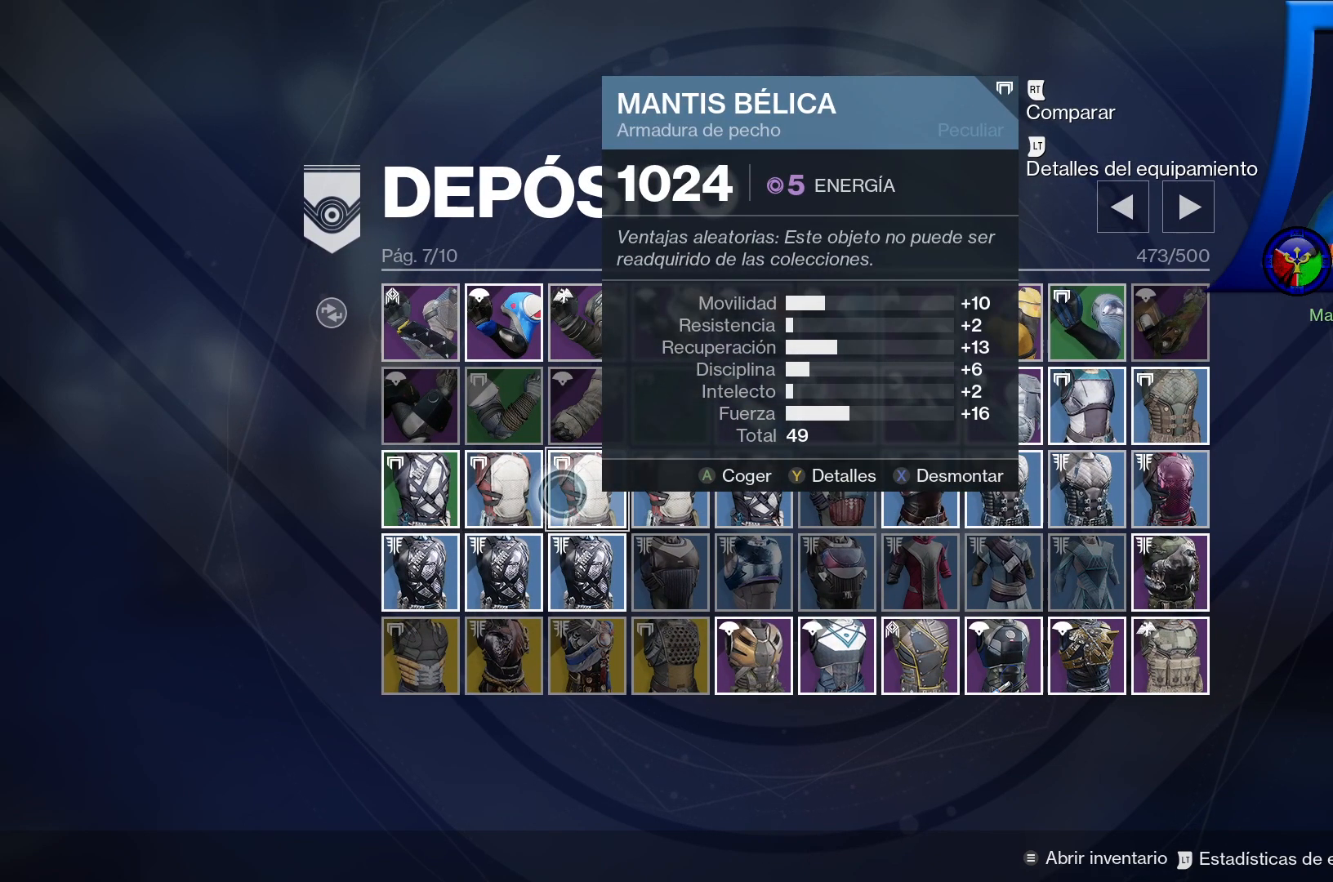
{"buttons": [], "left_stick": "right", "right_stick": "center", "events": [[33, "left_stick", "left"], [300, "left_stick", "center"], [450, "left_stick", "right"]]}
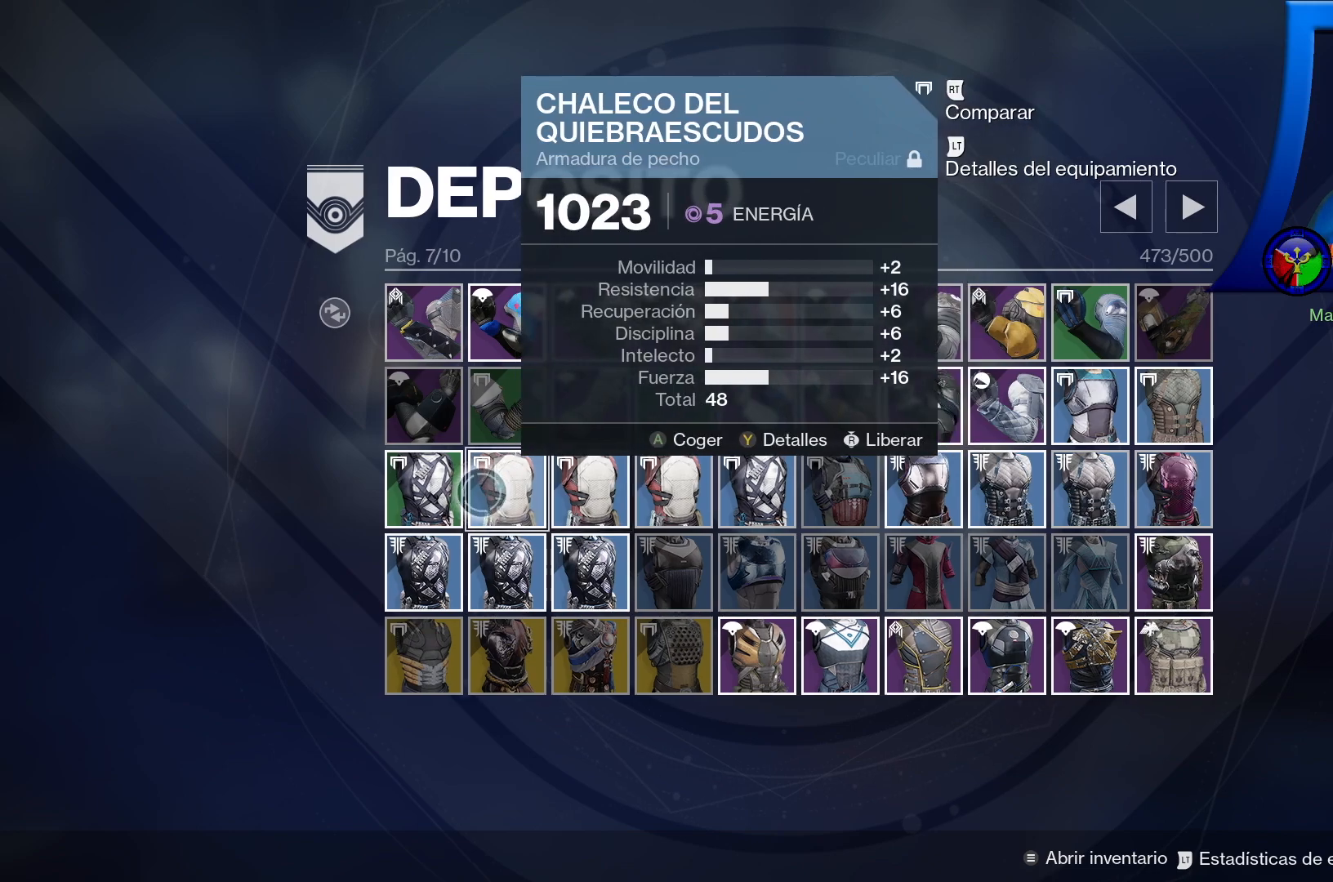
{"buttons": [], "left_stick": "center", "right_stick": "center", "events": [[267, "left_stick", "center"]]}
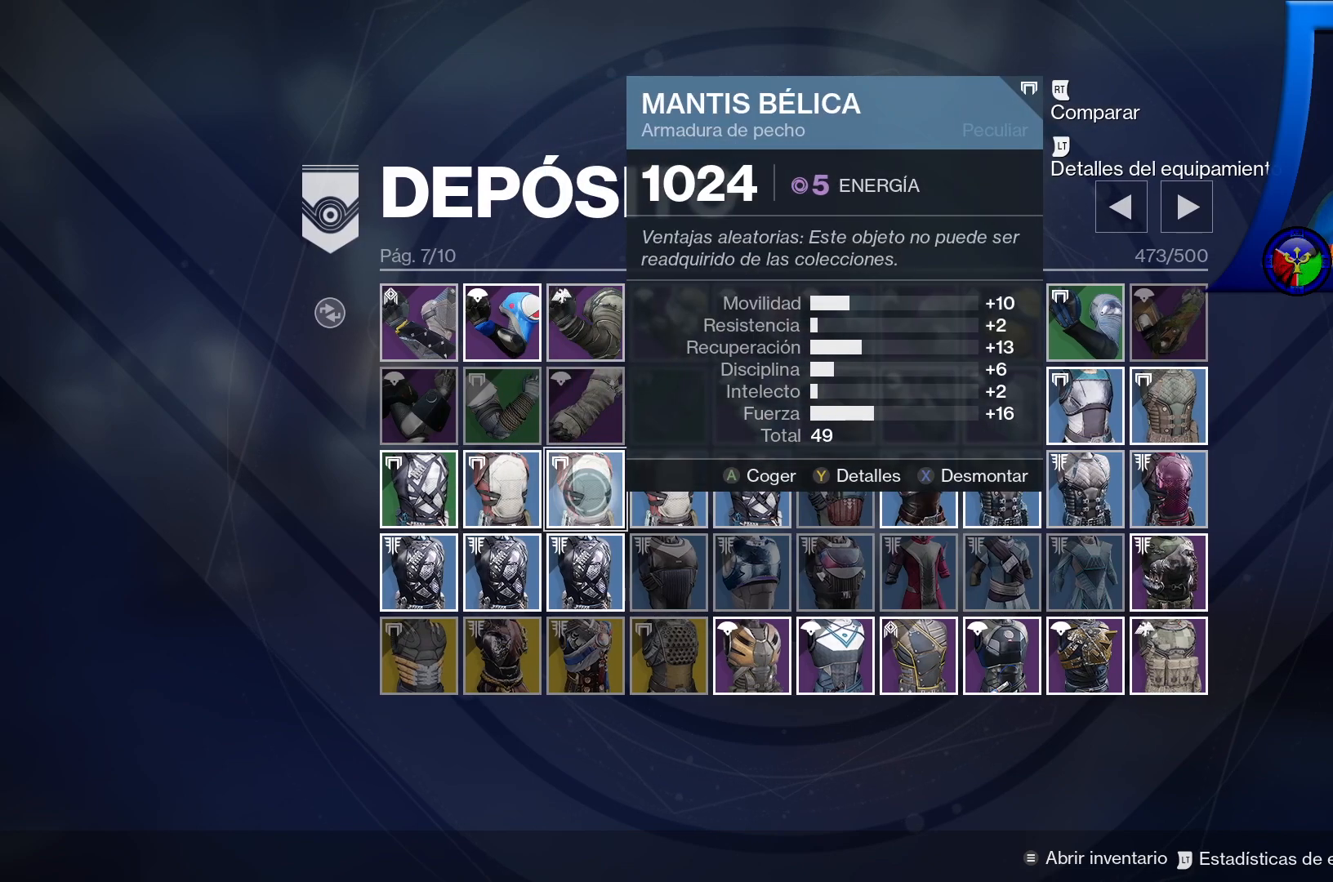
{"buttons": [], "left_stick": "center", "right_stick": "center", "events": [[100, "left_stick", "left"], [300, "left_stick", "center"]]}
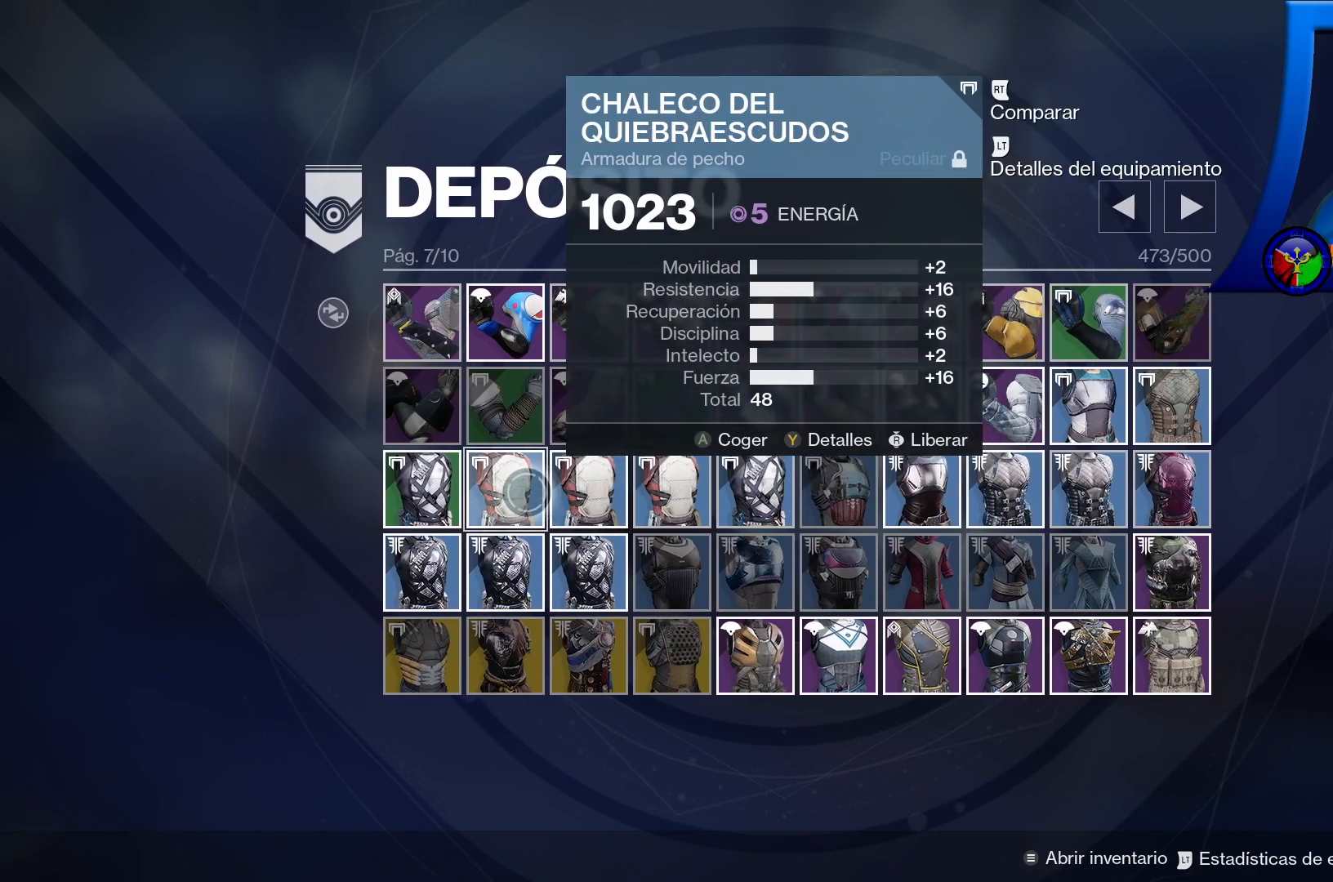
{"buttons": [], "left_stick": "center", "right_stick": "center", "events": []}
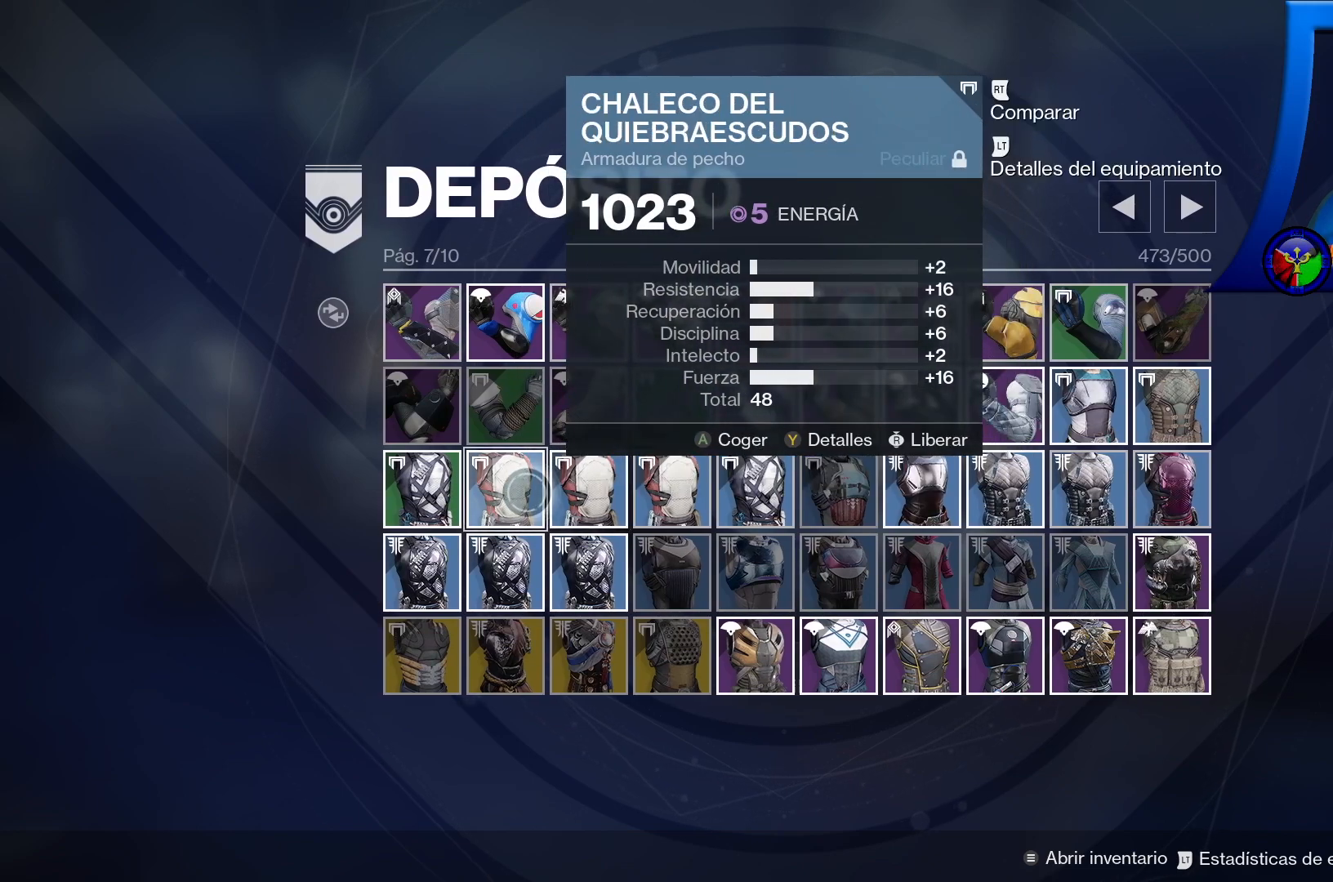
{"buttons": [], "left_stick": "center", "right_stick": "center", "events": [[167, "left_stick", "right"], [267, "left_stick", "center"]]}
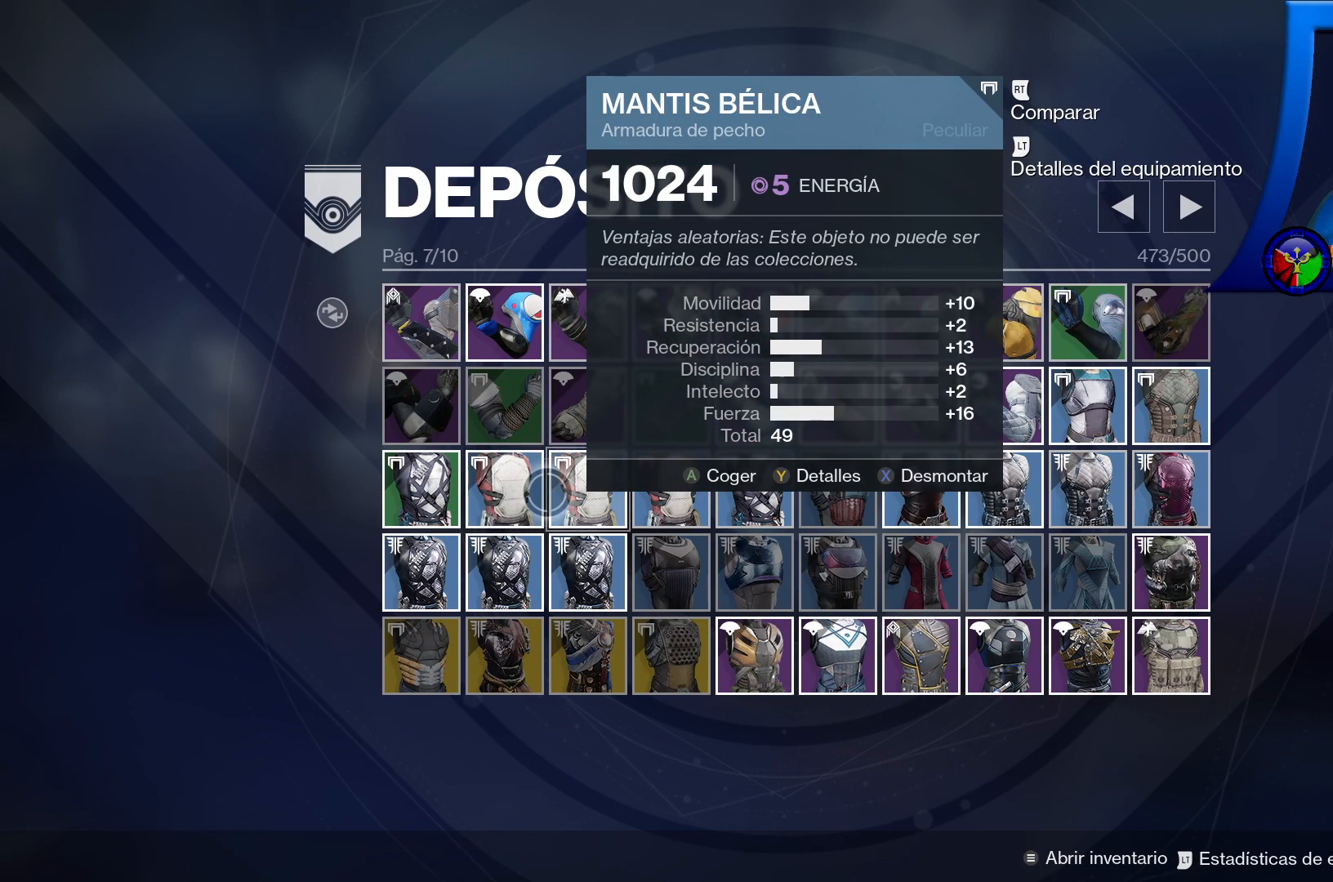
{"buttons": [], "left_stick": "center", "right_stick": "center", "events": []}
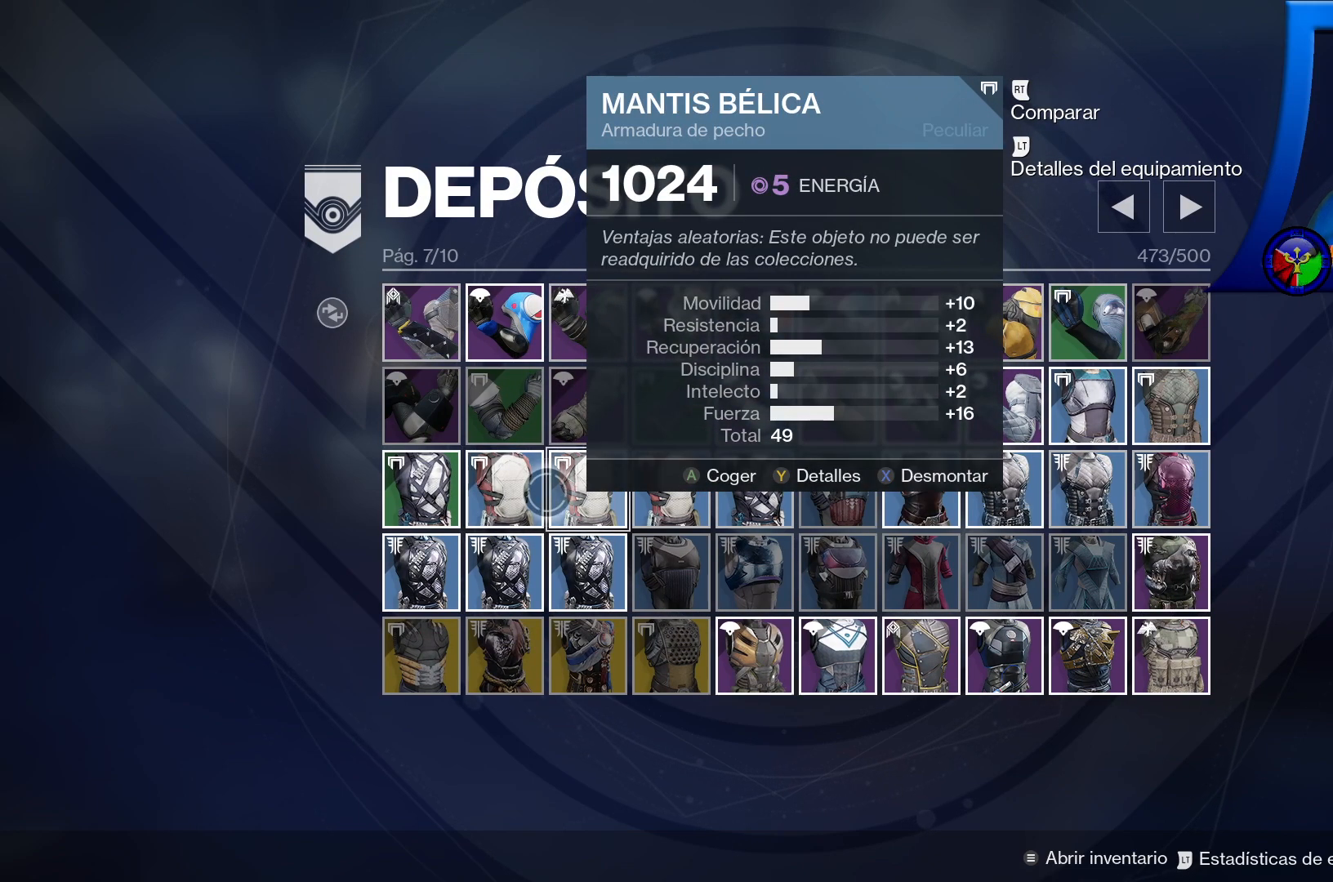
{"buttons": [], "left_stick": "center", "right_stick": "center", "events": [[133, "left_stick", "right"], [350, "left_stick", "center"]]}
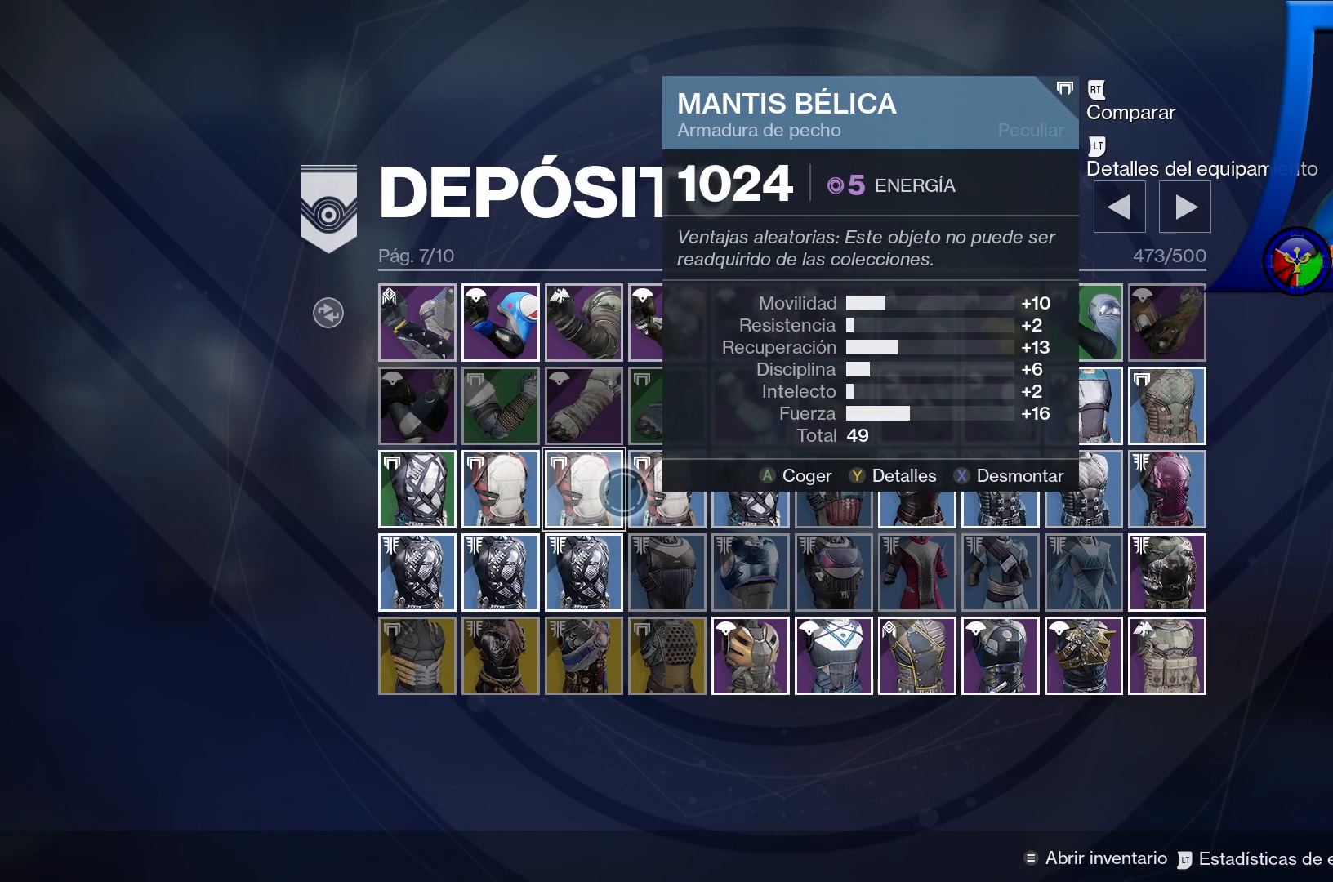
{"buttons": [], "left_stick": "center", "right_stick": "center", "events": []}
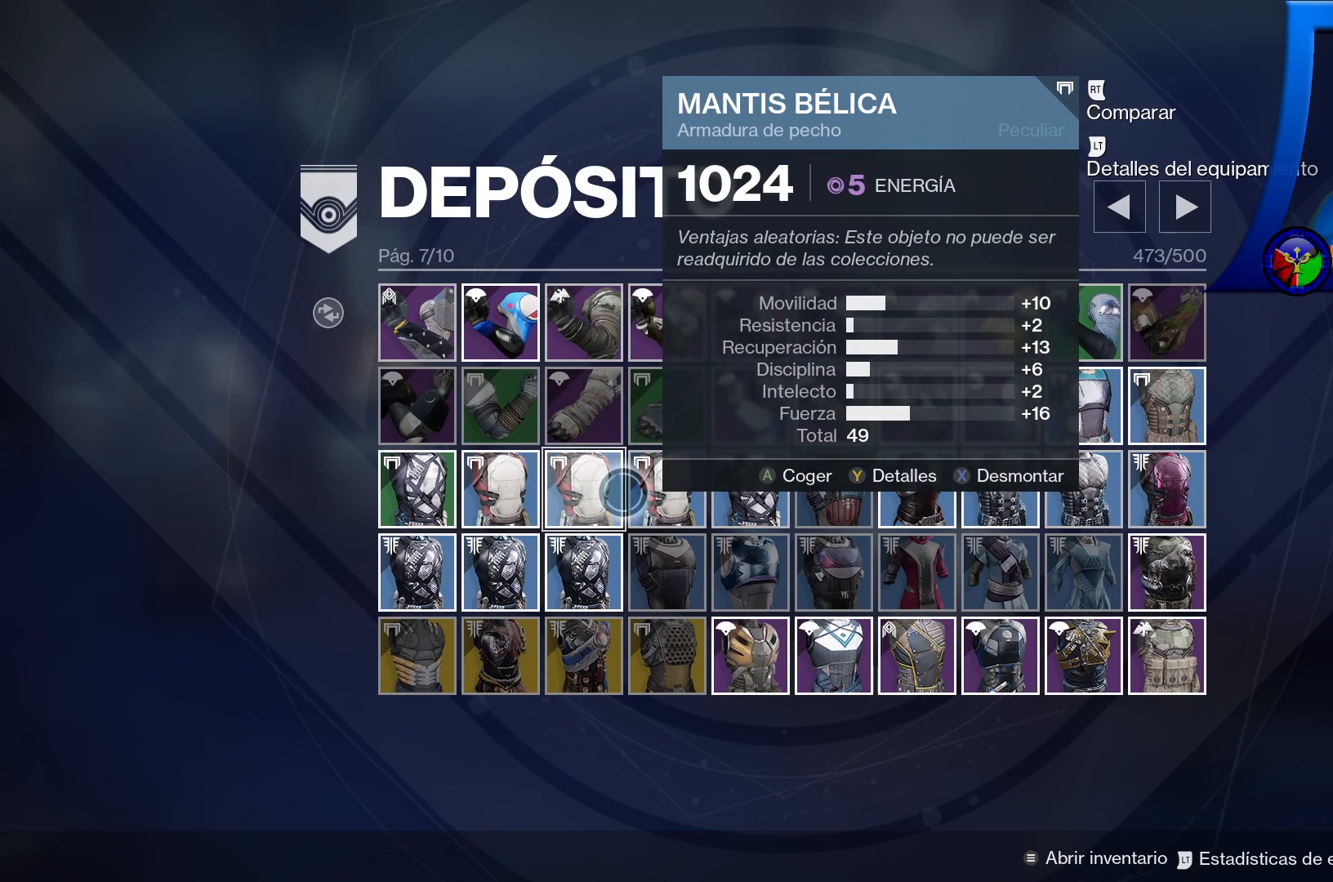
{"buttons": [], "left_stick": "center", "right_stick": "center", "events": [[67, "left_stick", "left"], [217, "left_stick", "center"], [267, "left_stick", "right"], [500, "left_stick", "center"]]}
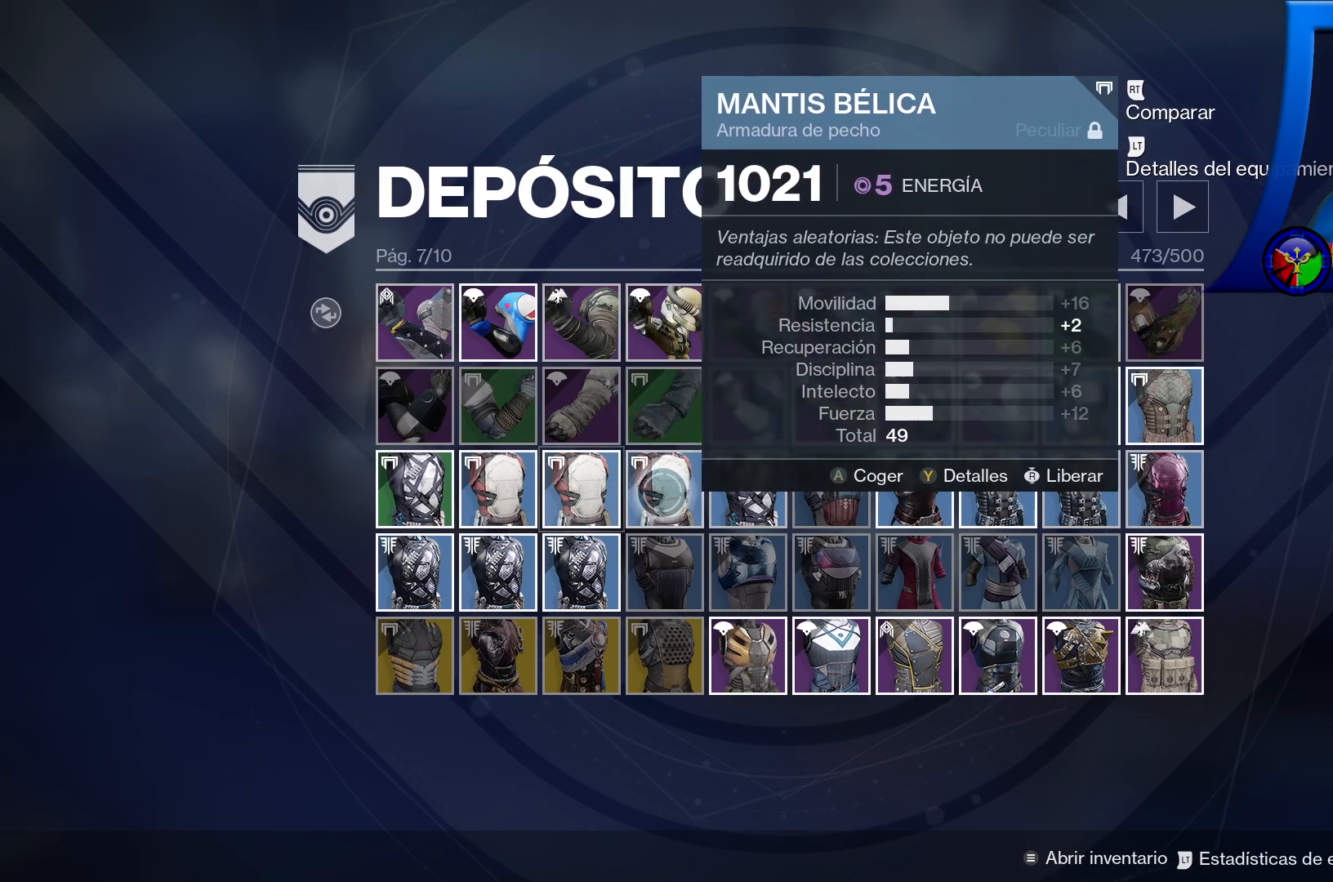
{"buttons": [], "left_stick": "center", "right_stick": "center", "events": [[117, "left_stick", "left"], [383, "left_stick", "center"]]}
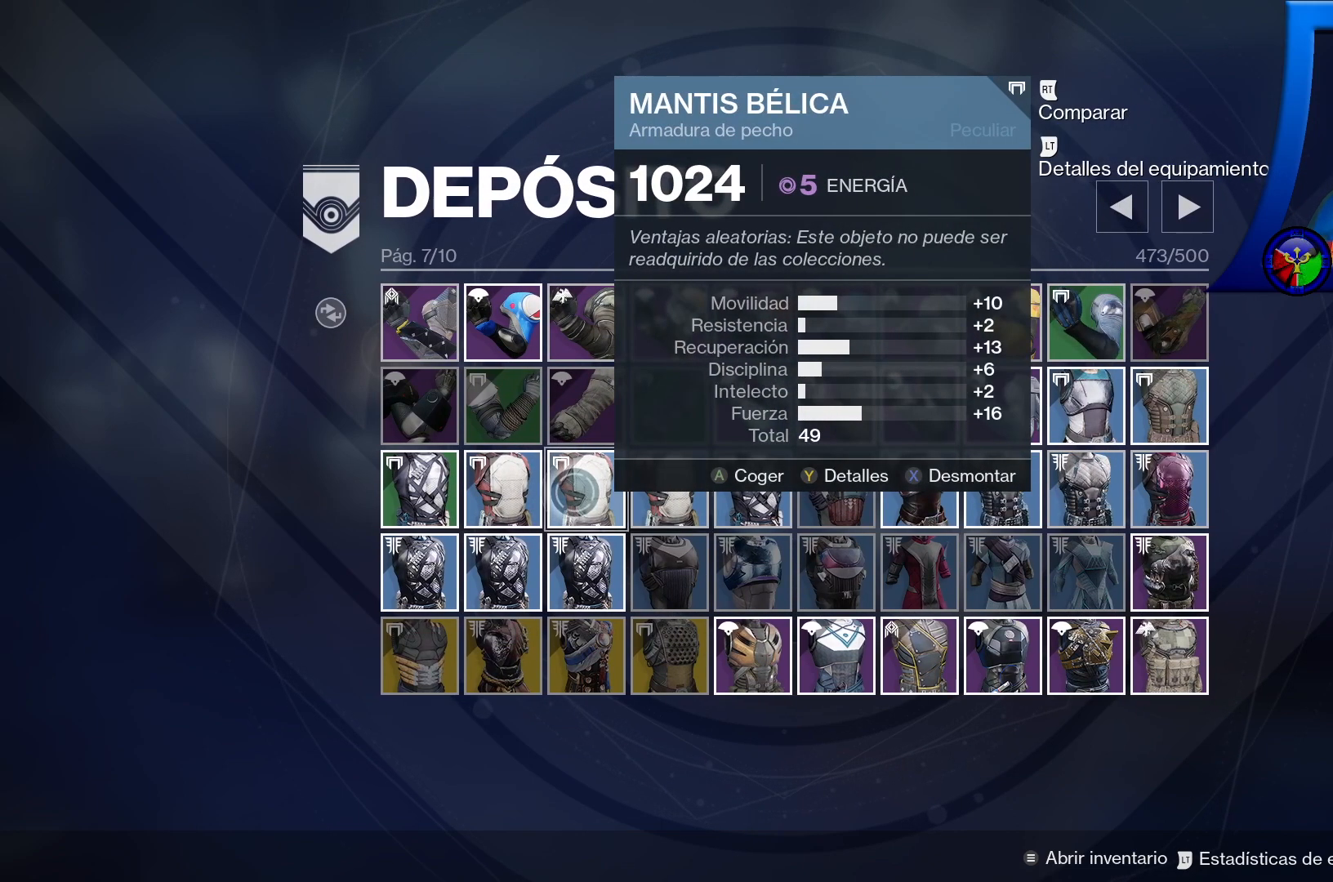
{"buttons": [], "left_stick": "left", "right_stick": "center", "events": [[33, "left_stick", "right"], [250, "left_stick", "center"], [500, "left_stick", "left"]]}
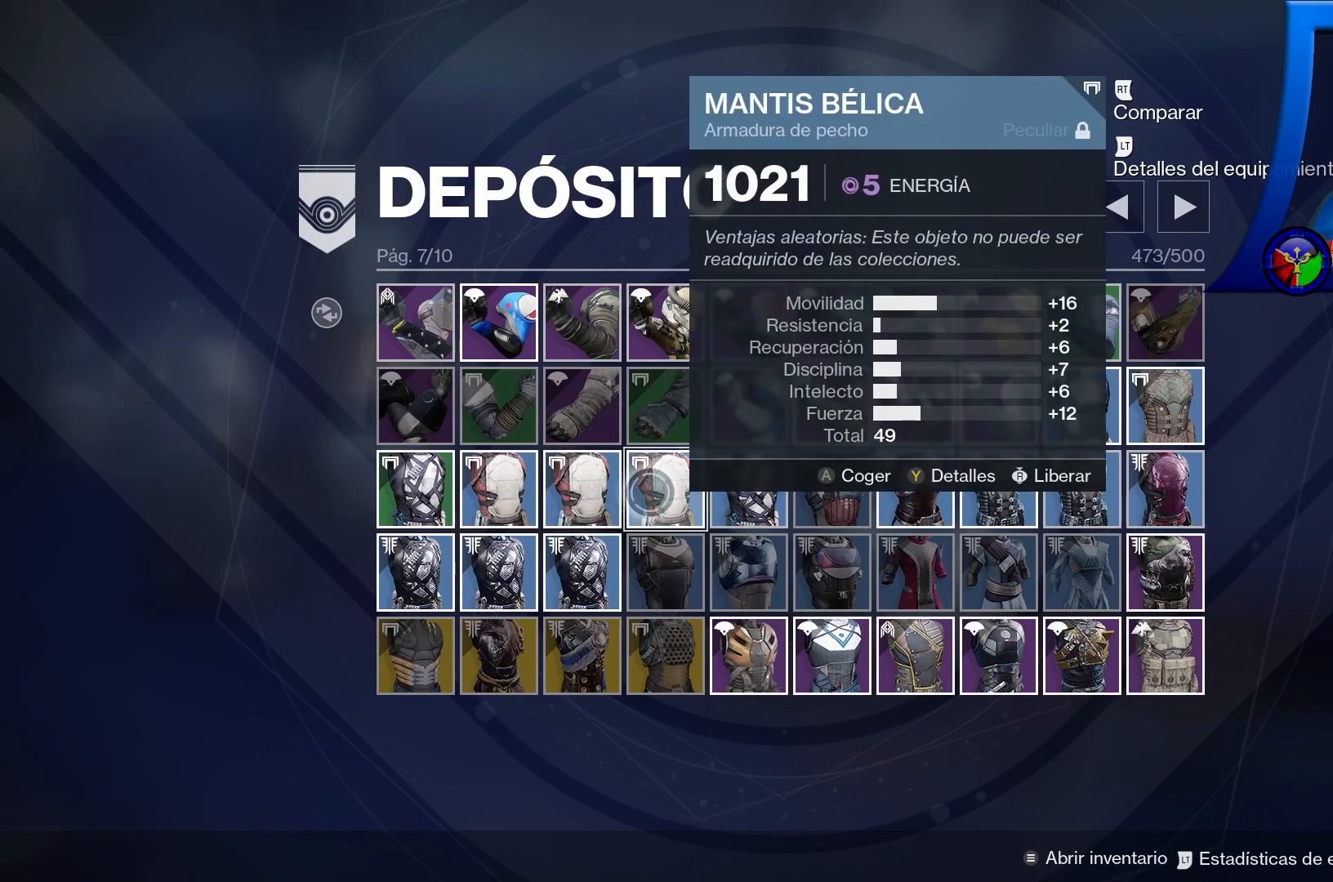
{"buttons": [], "left_stick": "right", "right_stick": "center", "events": [[233, "left_stick", "center"], [400, "left_stick", "right"]]}
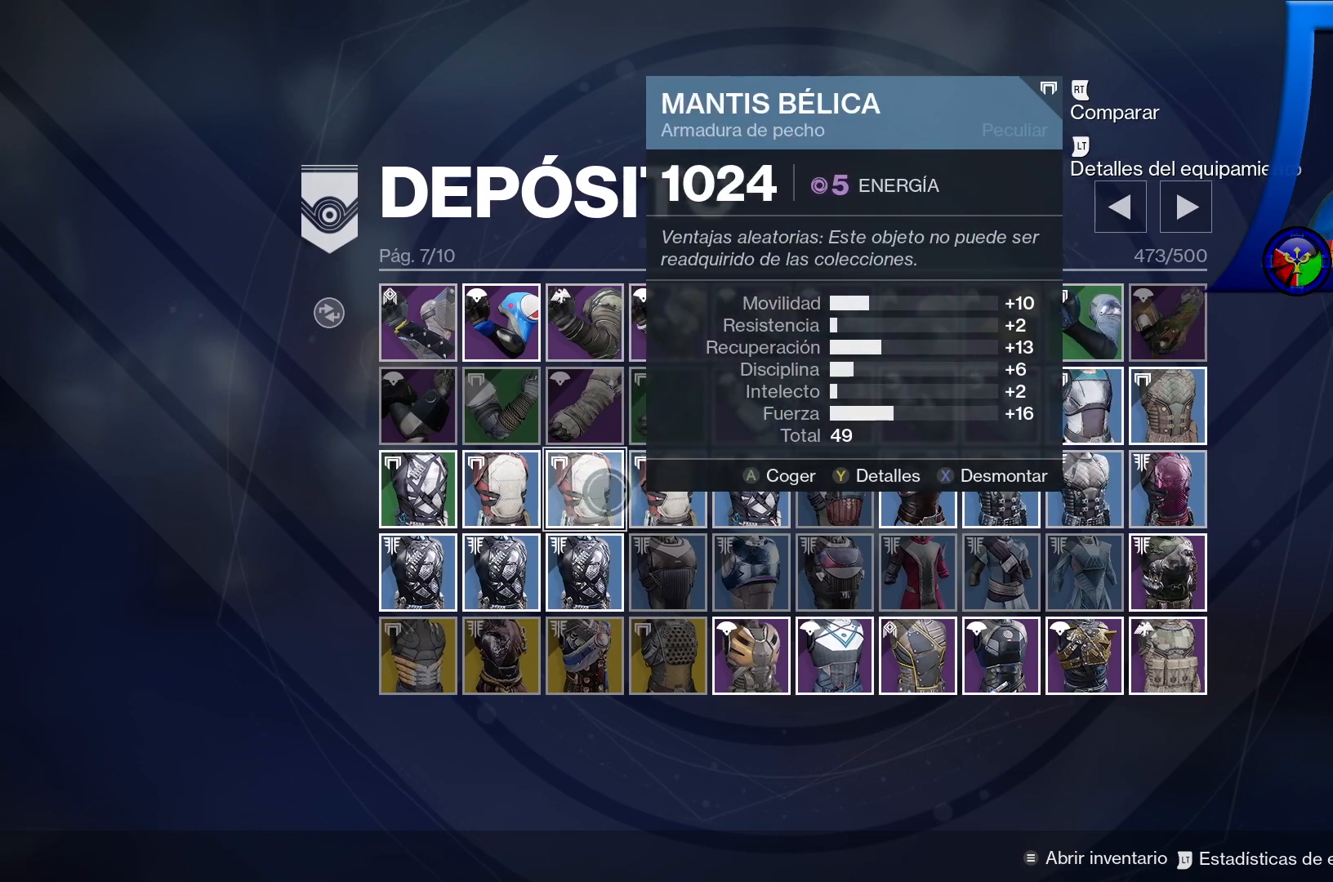
{"buttons": [], "left_stick": "right", "right_stick": "center", "events": [[83, "left_stick", "center"], [167, "left_stick", "left"], [417, "left_stick", "right"]]}
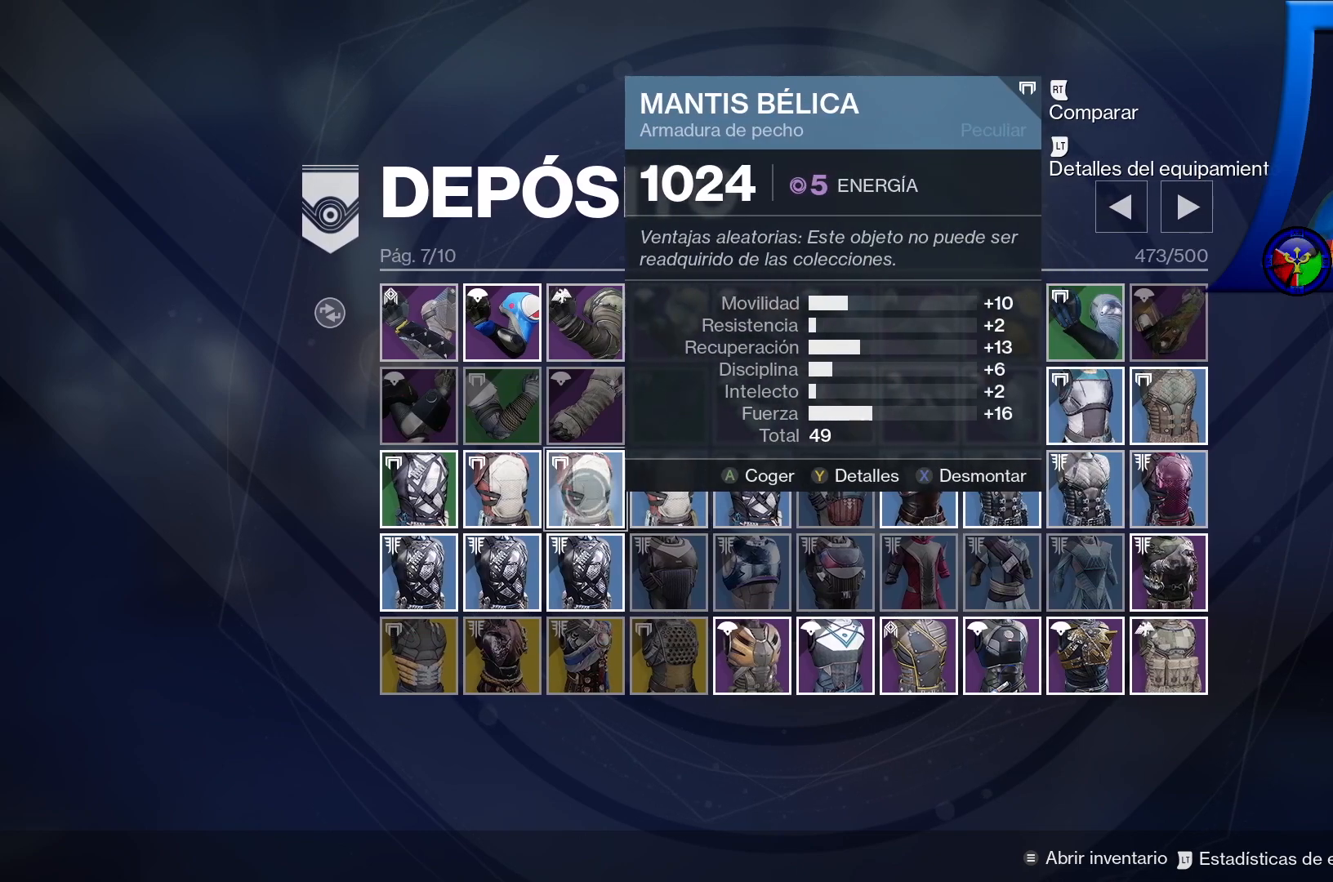
{"buttons": ["X"], "left_stick": "center", "right_stick": "center", "events": [[167, "left_stick", "center"], [283, "X", "down"]]}
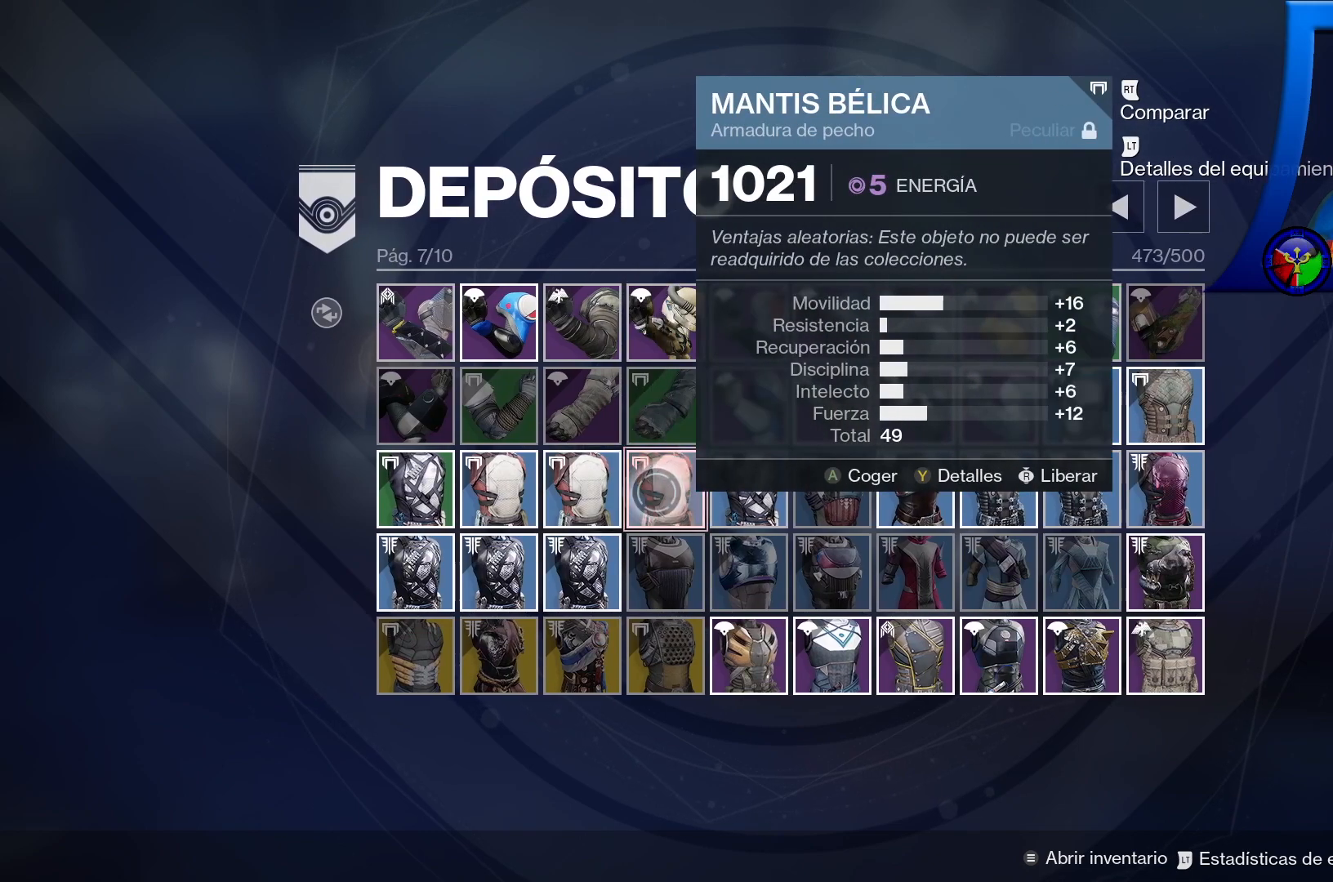
{"buttons": [], "left_stick": "center", "right_stick": "center", "events": [[417, "X", "up"]]}
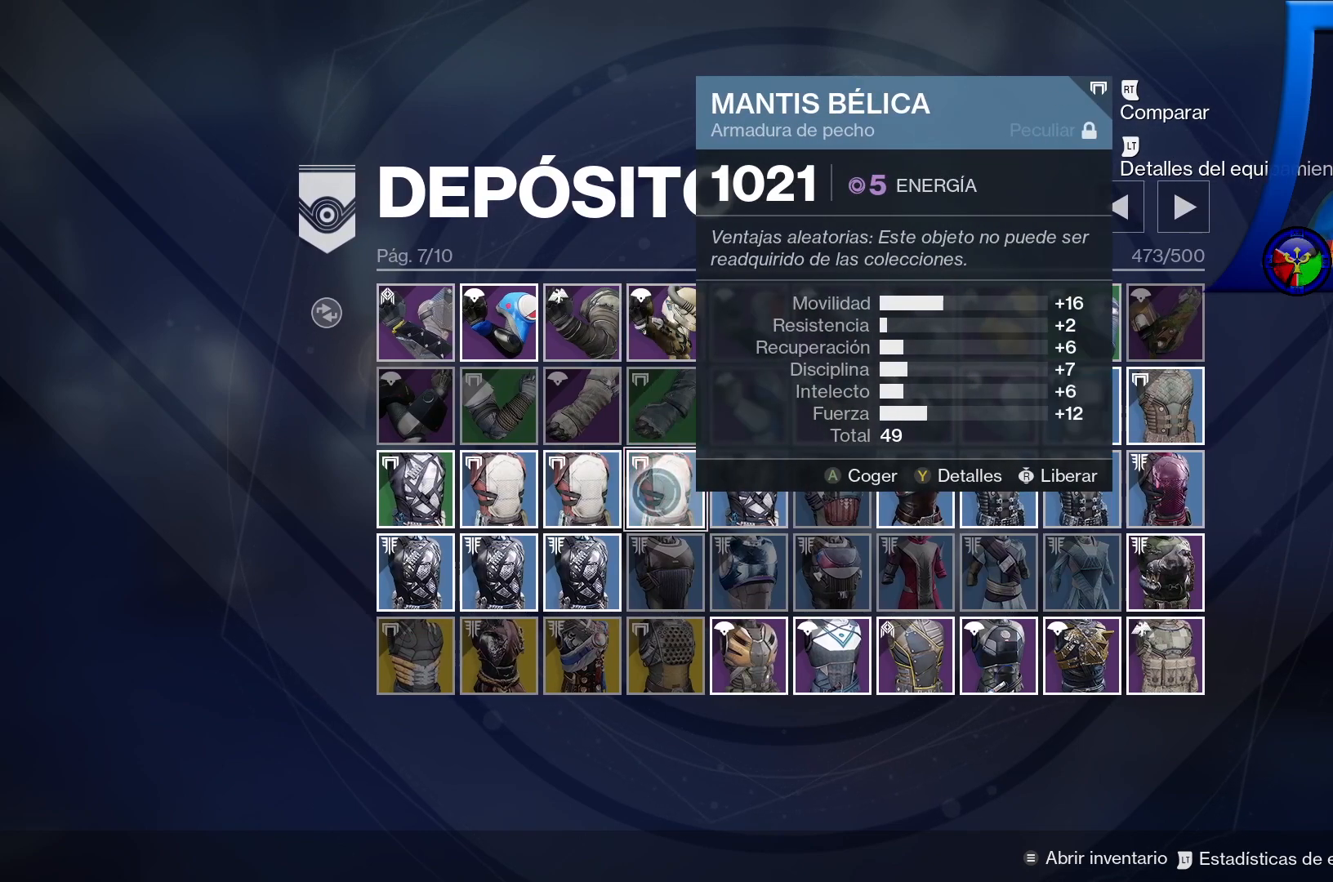
{"buttons": [], "left_stick": "left", "right_stick": "center", "events": [[367, "left_stick", "left"]]}
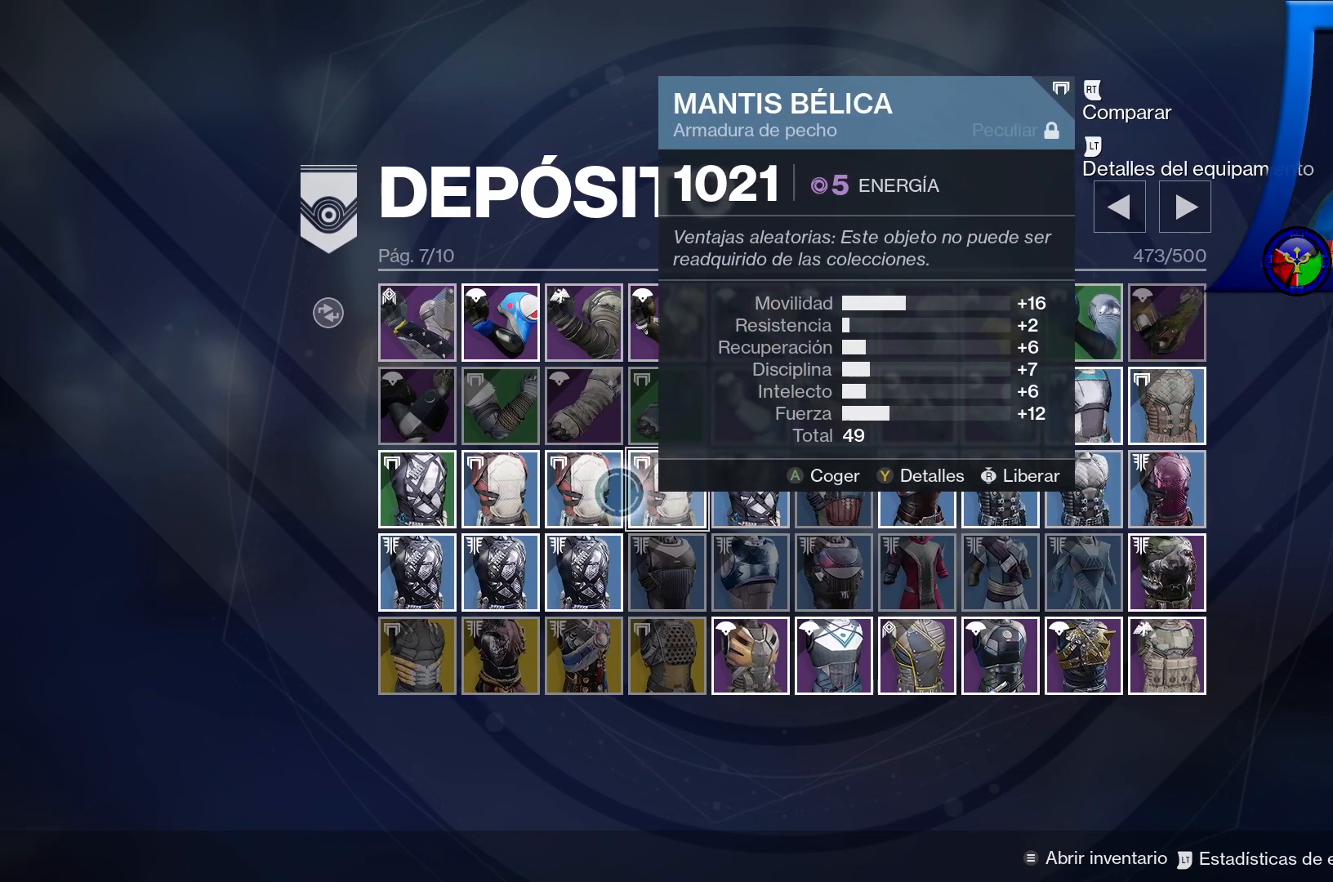
{"buttons": ["R3"], "left_stick": "center", "right_stick": "center", "events": [[83, "left_stick", "center"], [217, "left_stick", "right"], [417, "left_stick", "center"], [483, "R3", "down"]]}
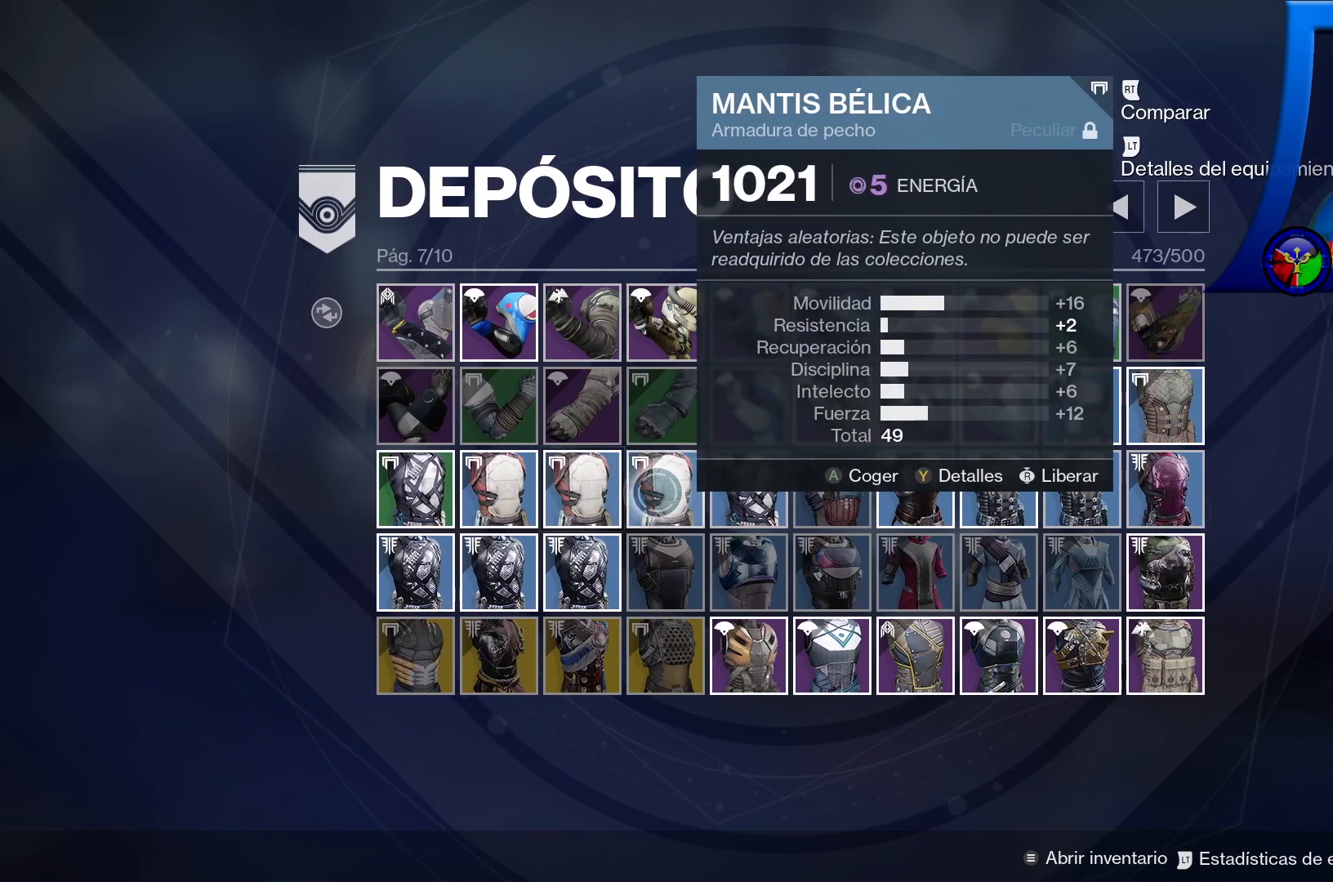
{"buttons": [], "left_stick": "center", "right_stick": "center", "events": [[133, "R3", "up"]]}
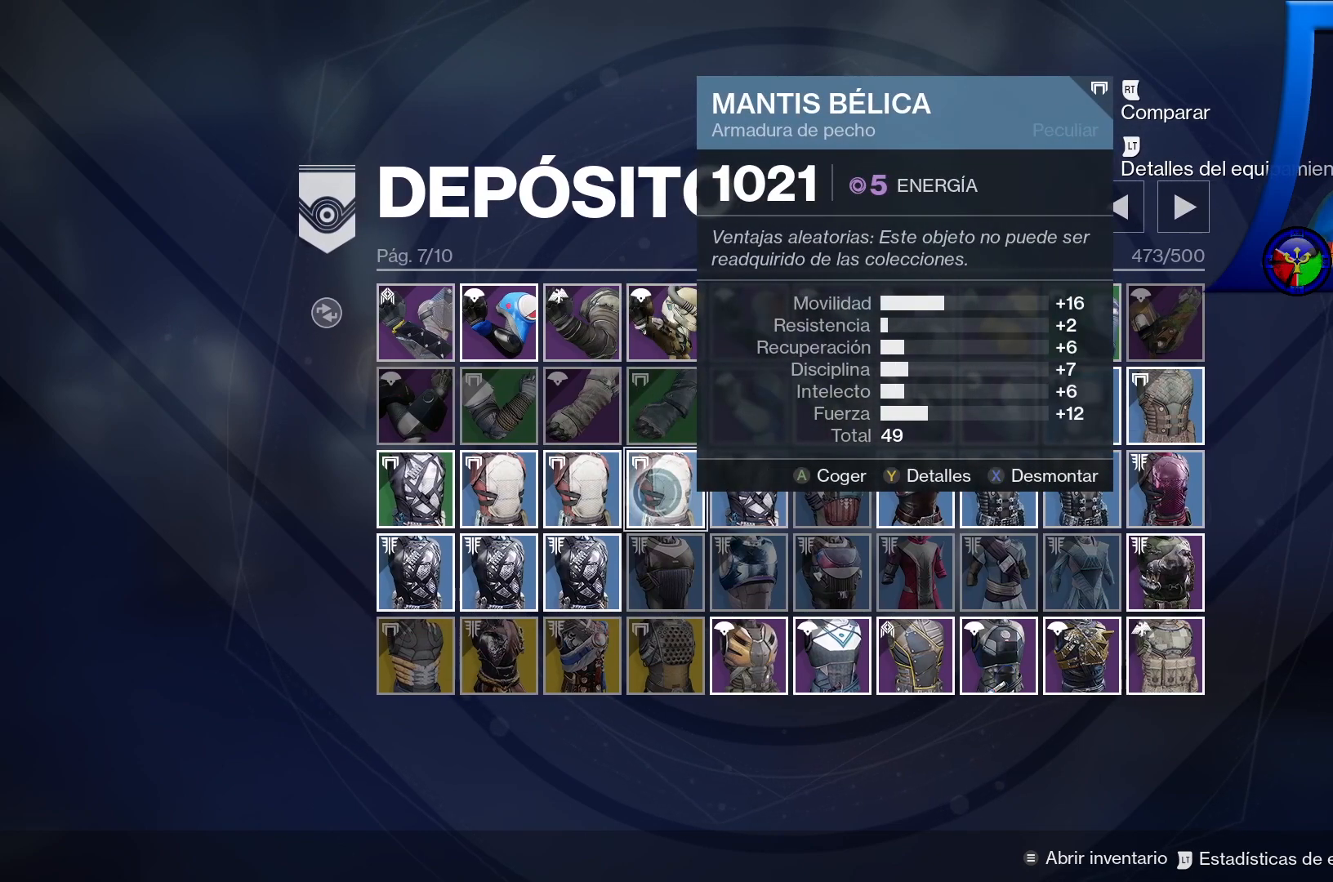
{"buttons": ["X"], "left_stick": "center", "right_stick": "center", "events": [[250, "X", "down"]]}
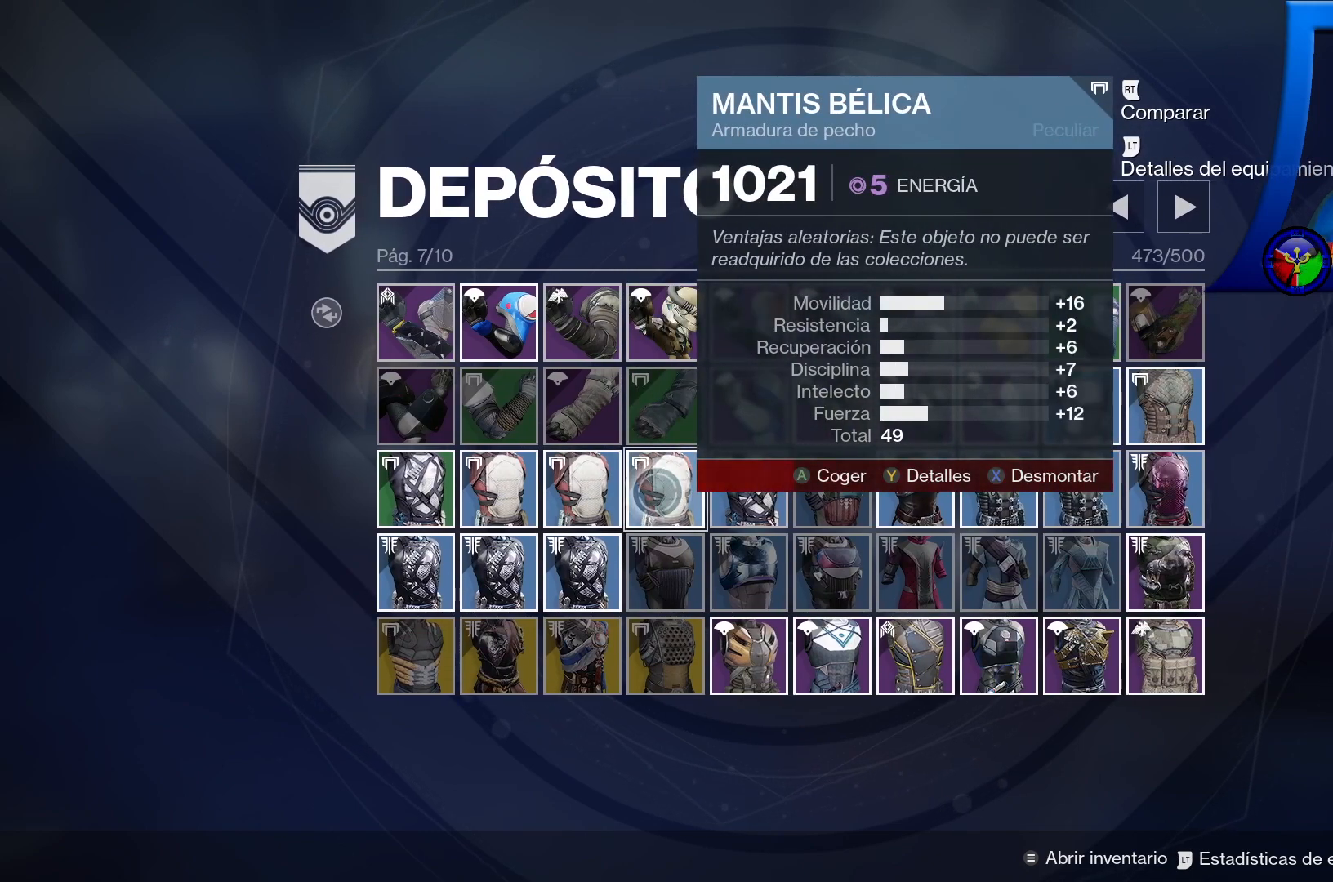
{"buttons": ["X"], "left_stick": "center", "right_stick": "center", "events": []}
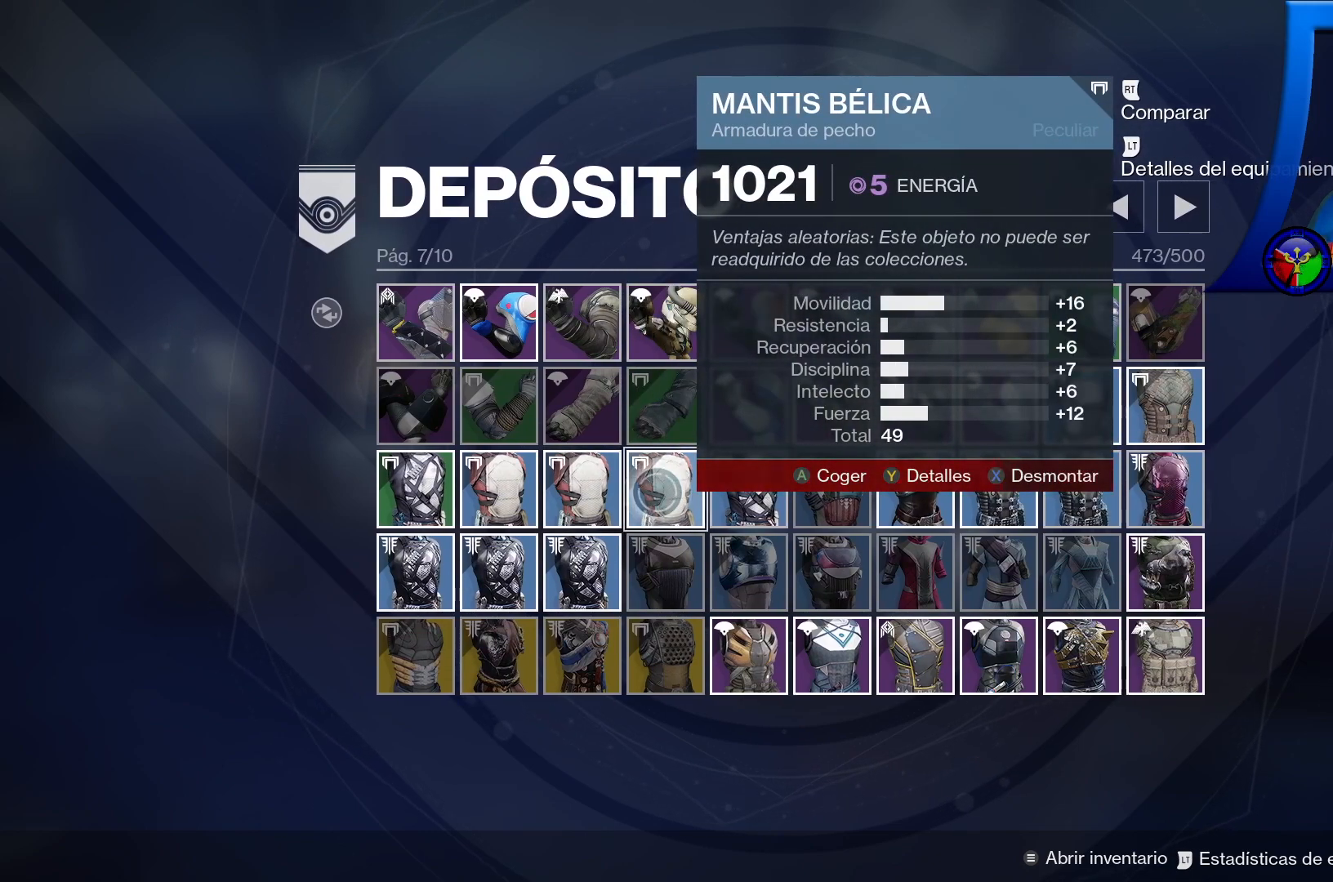
{"buttons": ["X"], "left_stick": "center", "right_stick": "center", "events": []}
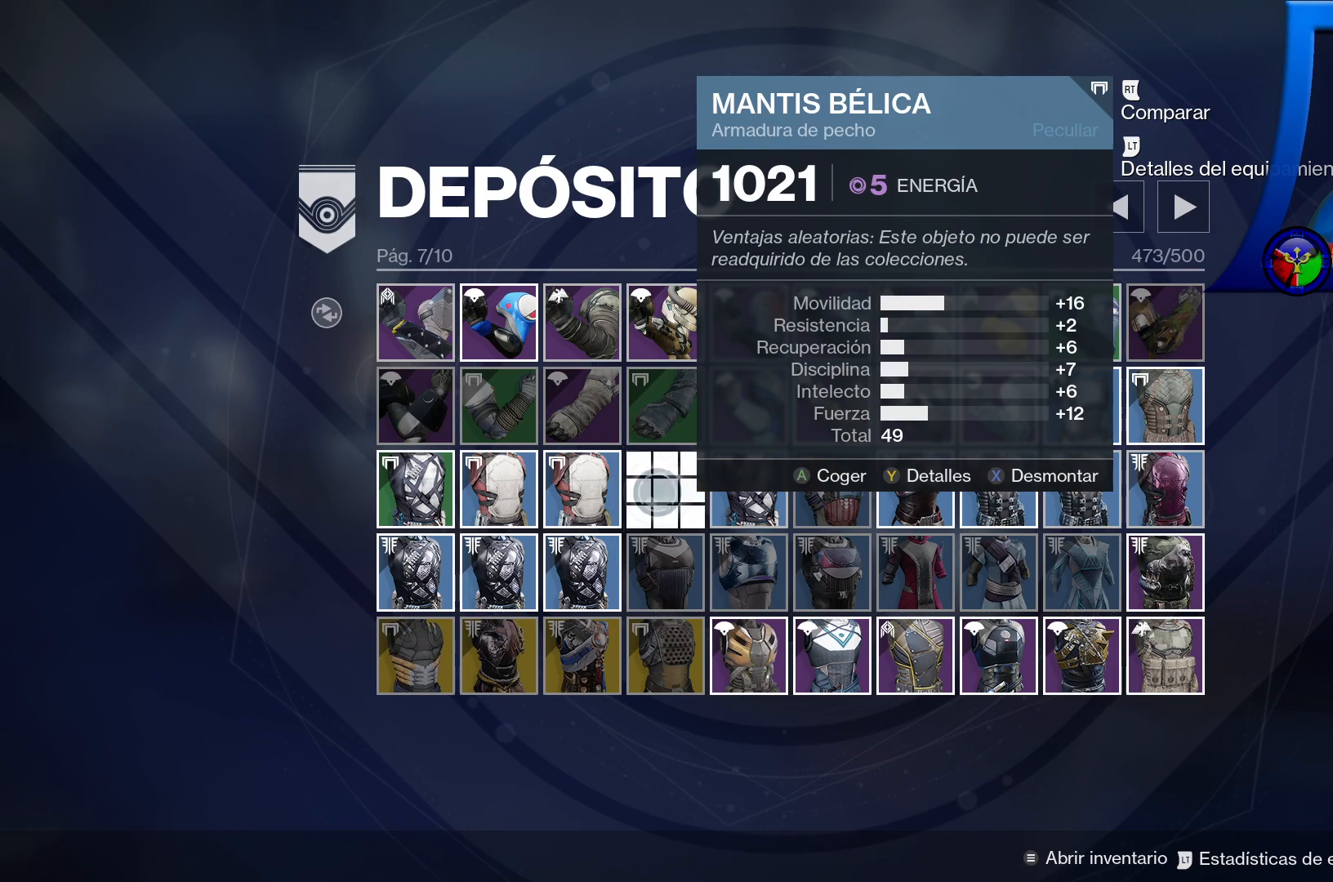
{"buttons": [], "left_stick": "center", "right_stick": "center", "events": [[83, "X", "up"], [100, "left_stick", "left"], [300, "left_stick", "center"]]}
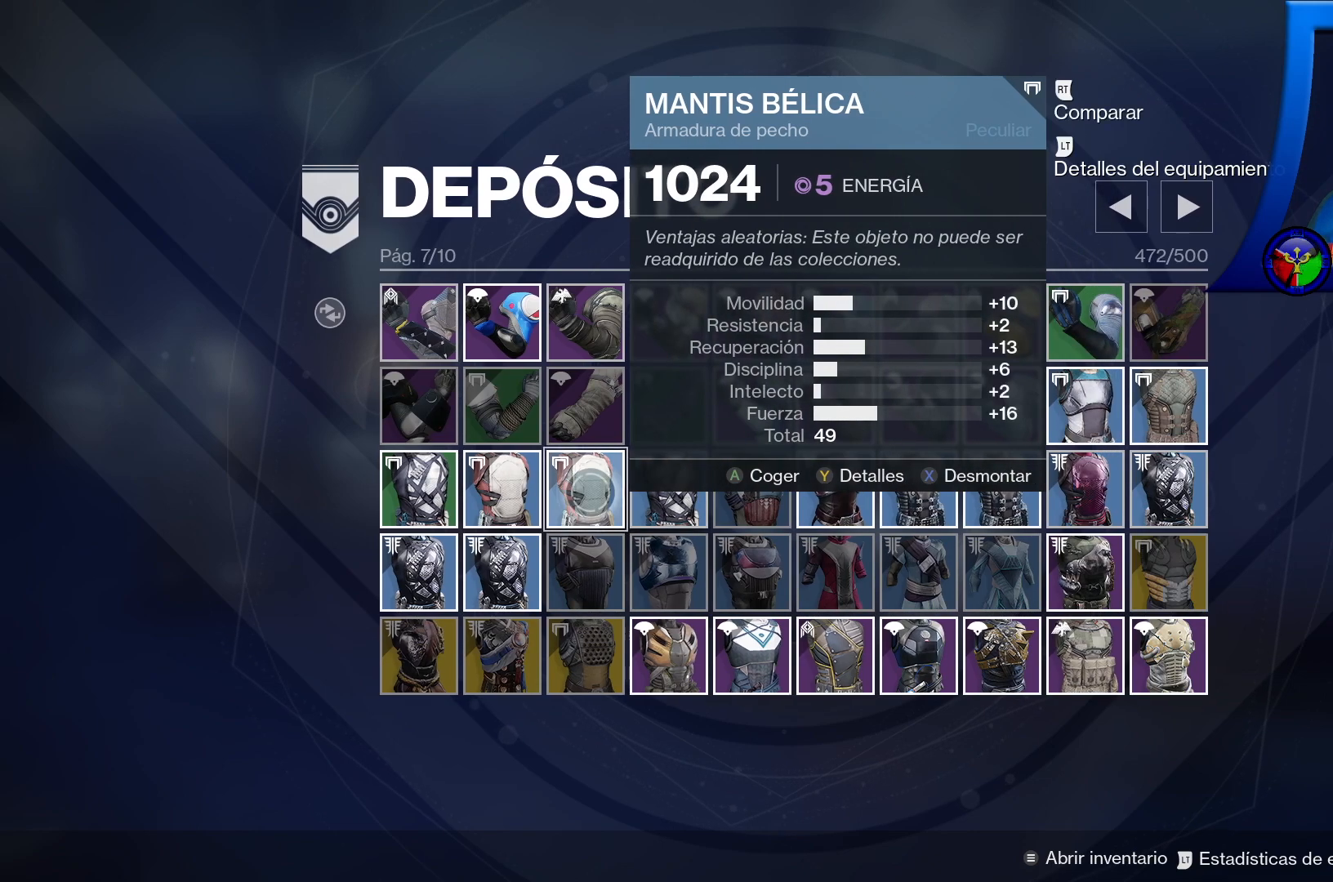
{"buttons": [], "left_stick": "center", "right_stick": "center", "events": [[150, "R3", "down"], [317, "R3", "up"]]}